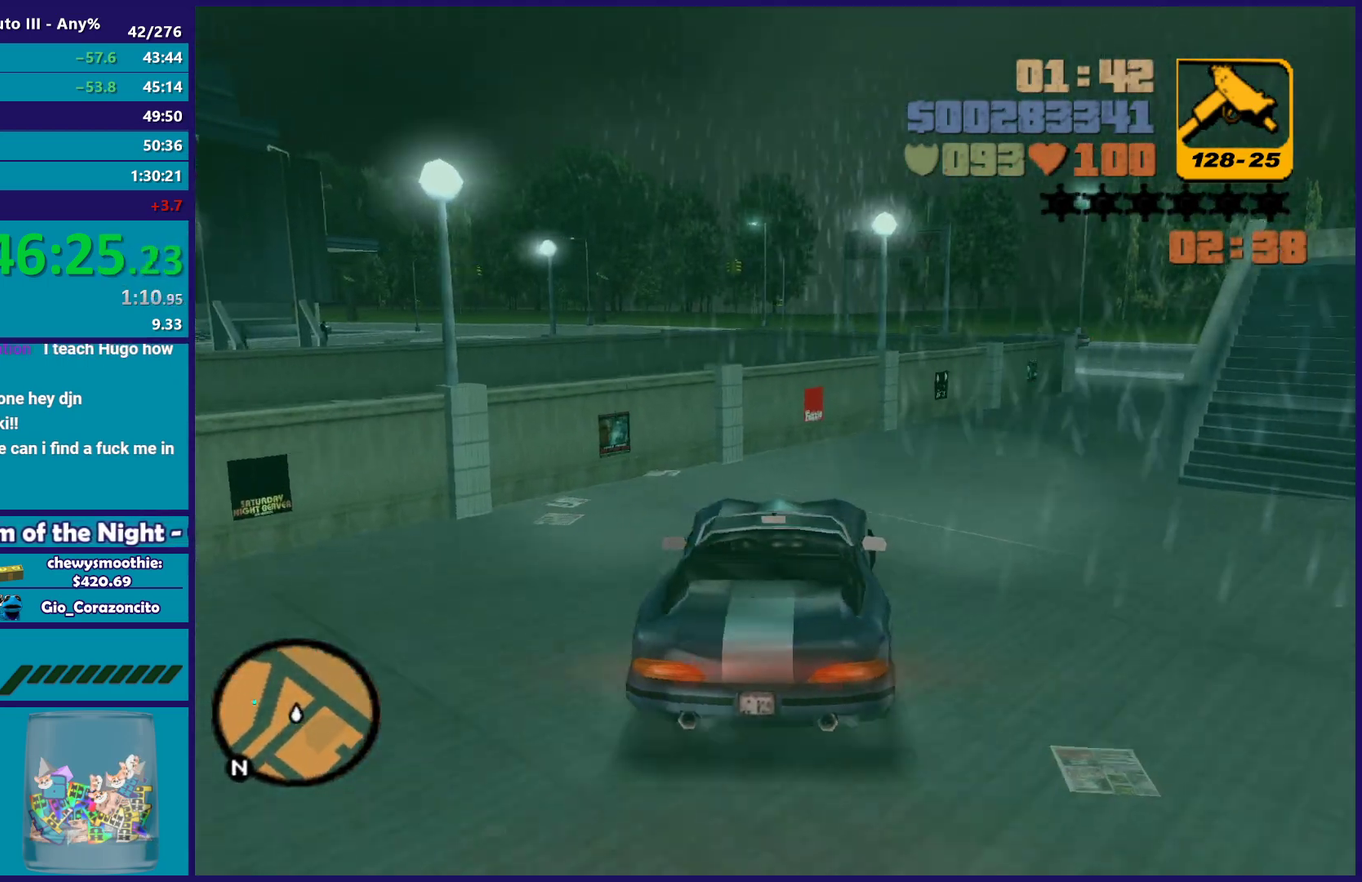
Gameplay with a controller (Xbox layout); each line is a JSON object with the inputs held at the frame after it. "events" lists button and stick changes between this image and that frame as [ms after this image, input, new state], when the widget could be followed in between. Not read: START.
{"buttons": ["R2"], "left_stick": "center", "right_stick": "center", "events": [[233, "left_stick", "center"]]}
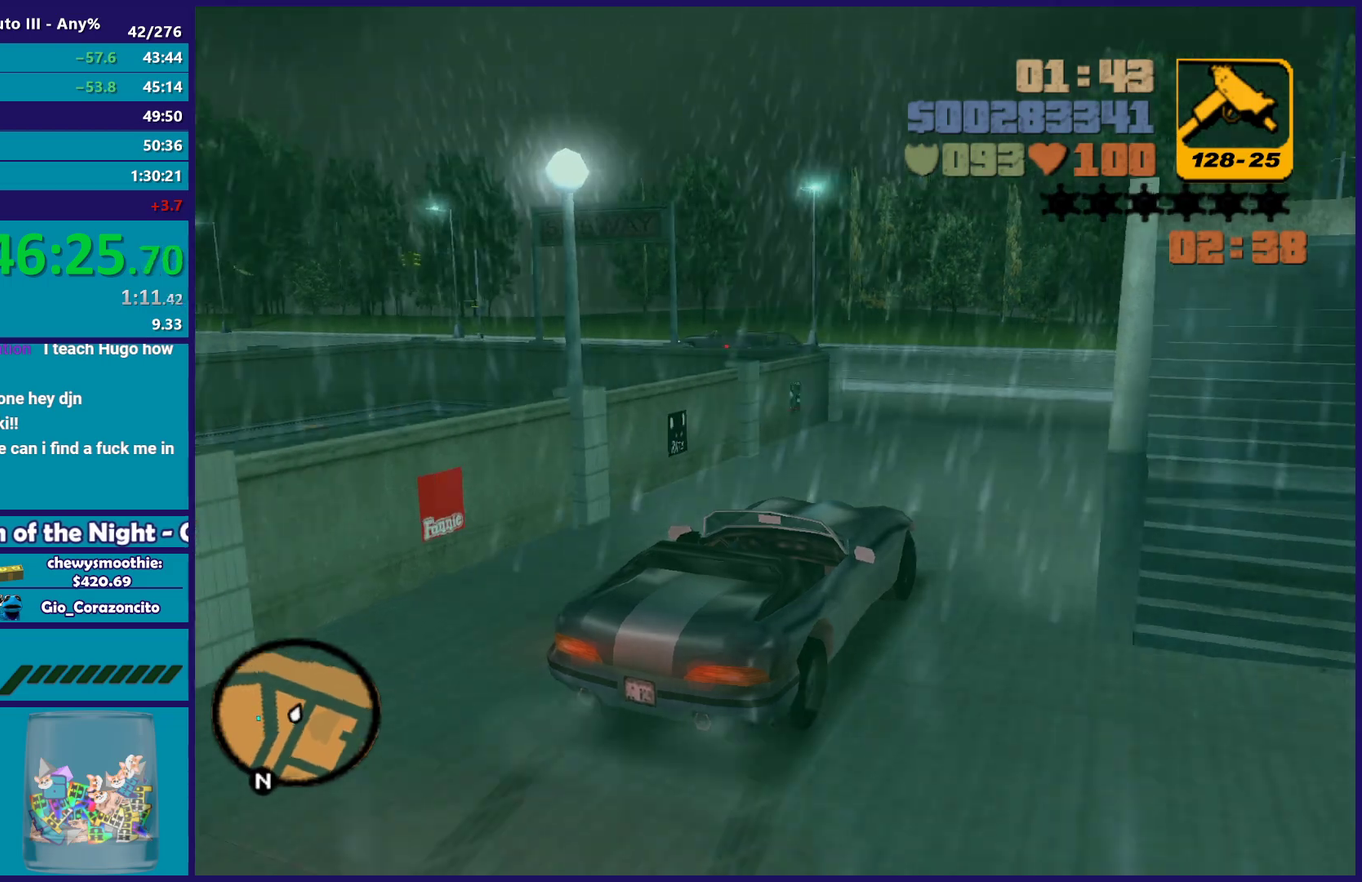
{"buttons": [], "left_stick": "left", "right_stick": "center", "events": [[100, "left_stick", "left"], [300, "left_stick", "center"], [383, "left_stick", "left"], [433, "R2", "up"]]}
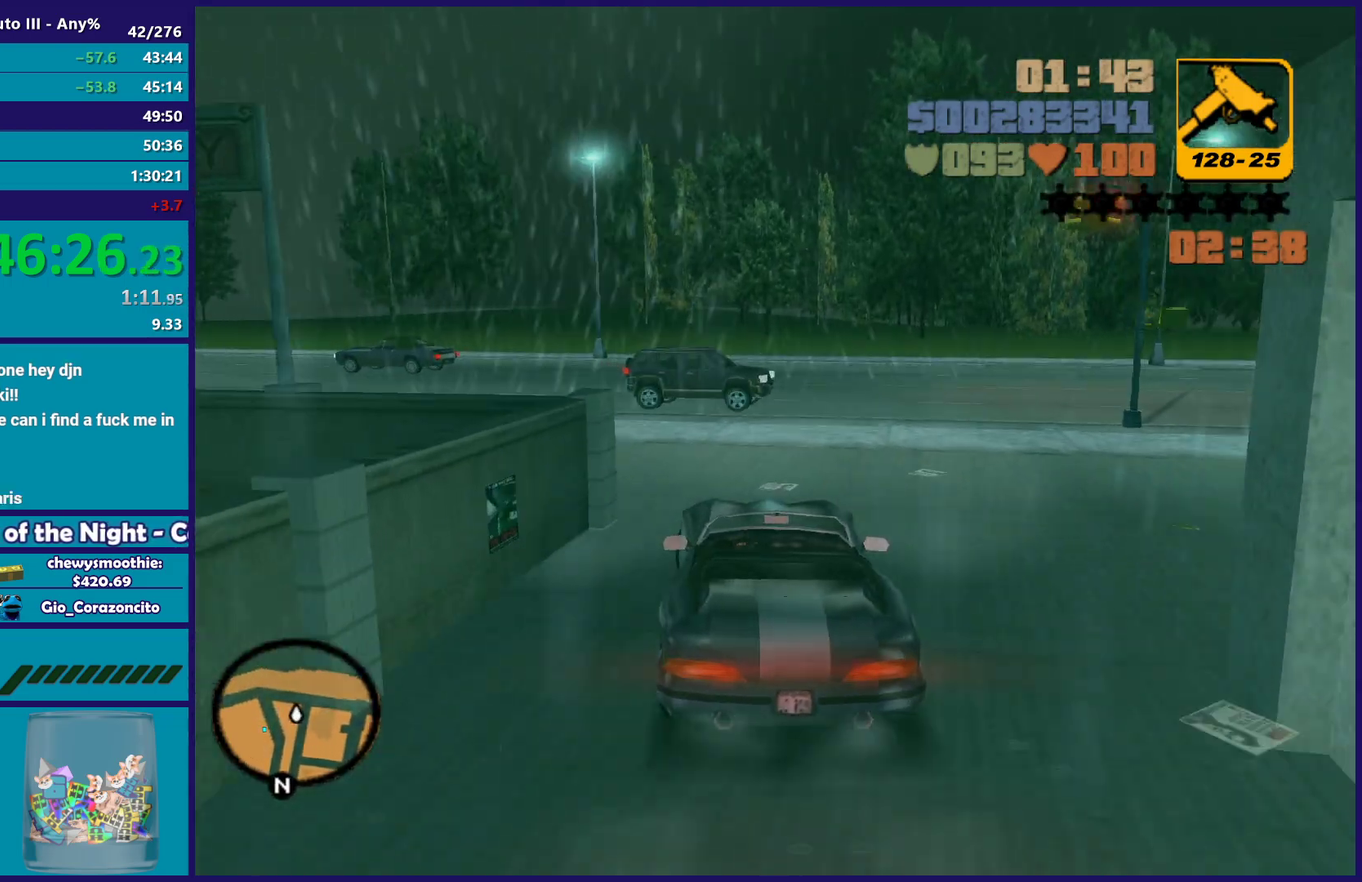
{"buttons": ["R2"], "left_stick": "left", "right_stick": "center", "events": [[83, "left_stick", "center"], [217, "left_stick", "left"], [333, "R2", "down"]]}
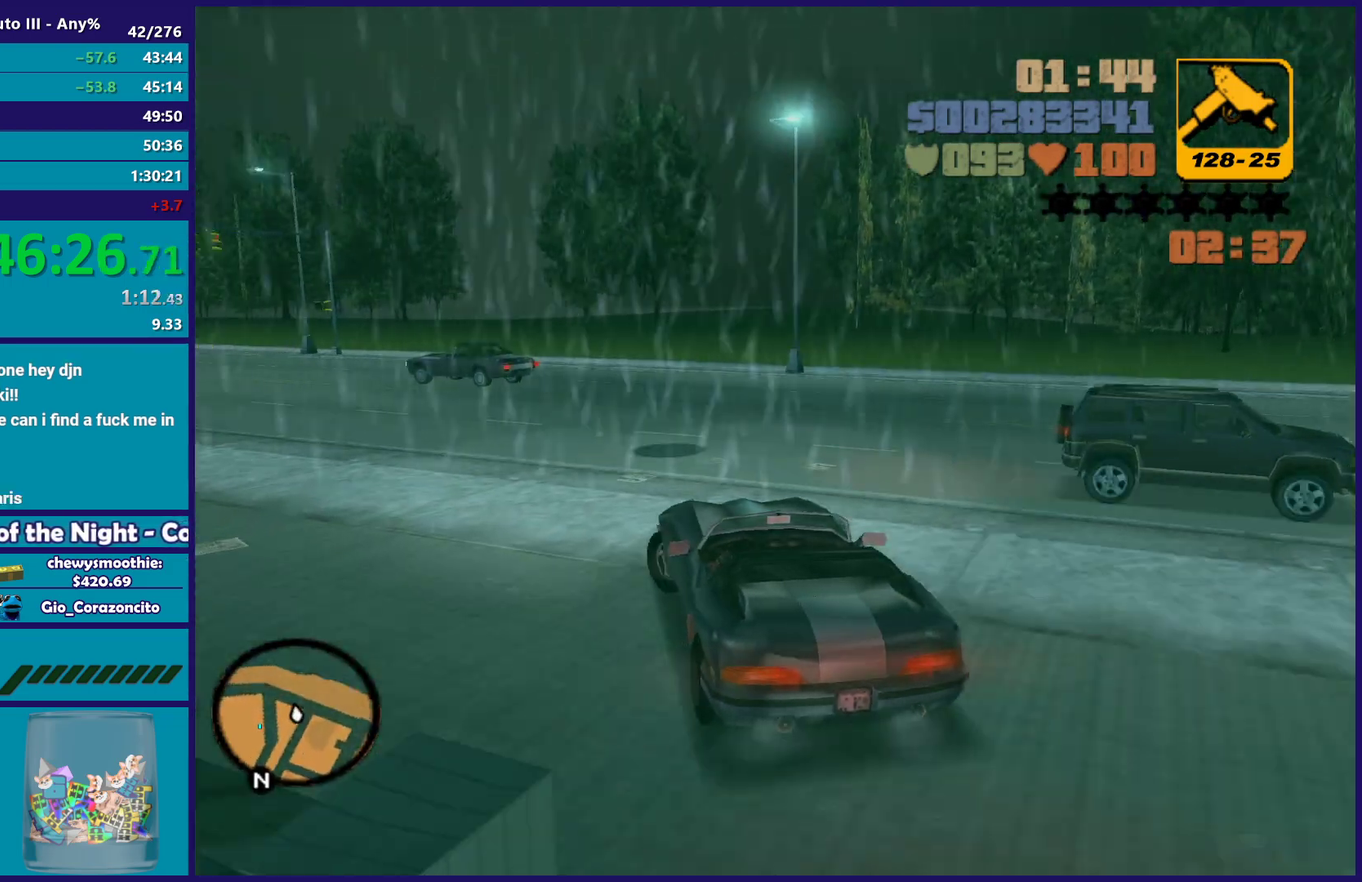
{"buttons": ["R2"], "left_stick": "left", "right_stick": "center", "events": [[417, "left_stick", "center"], [467, "left_stick", "left"]]}
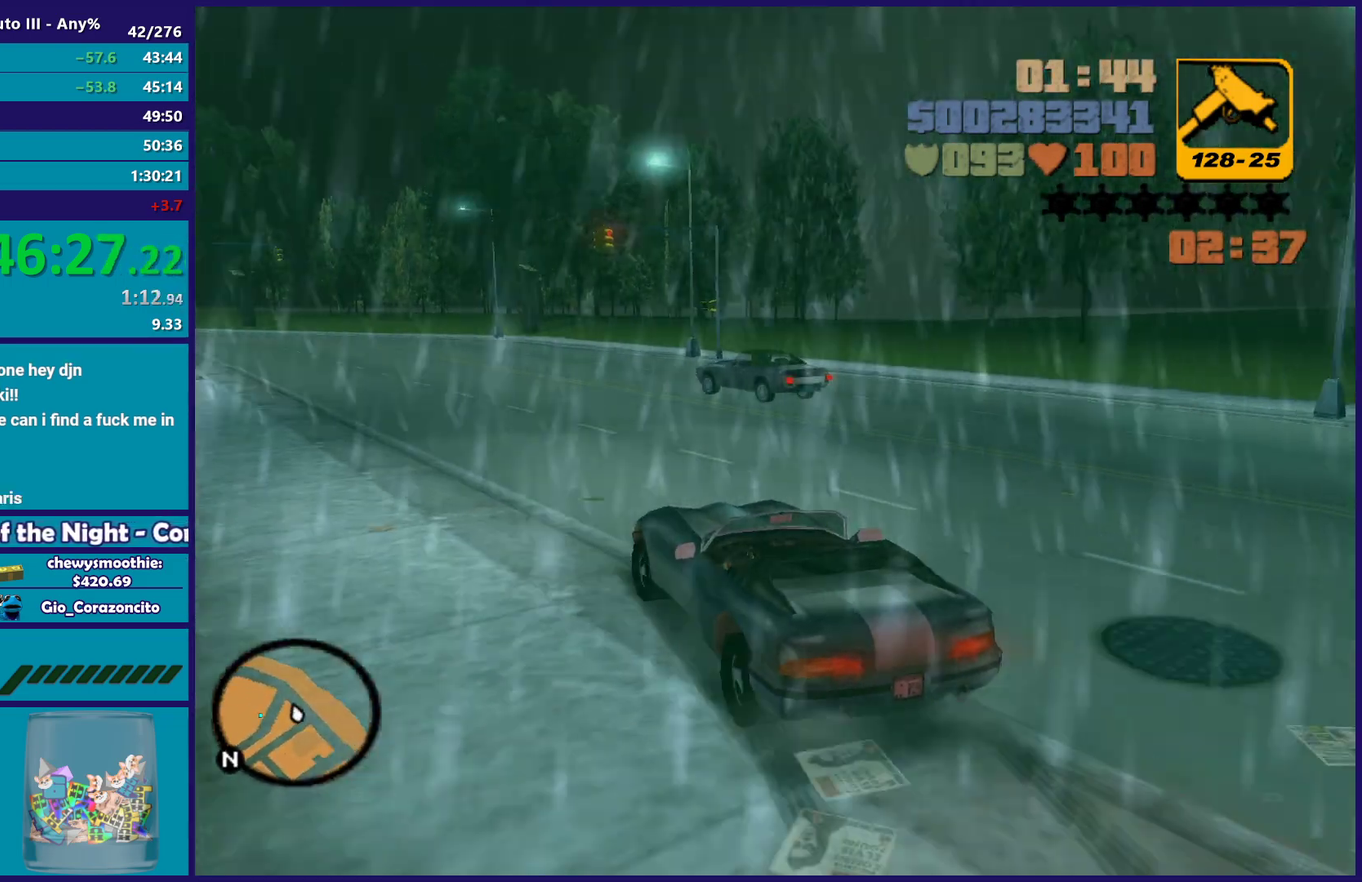
{"buttons": ["R2"], "left_stick": "center", "right_stick": "center", "events": [[100, "R2", "up"], [150, "left_stick", "center"], [233, "left_stick", "left"], [250, "R2", "down"], [500, "left_stick", "center"]]}
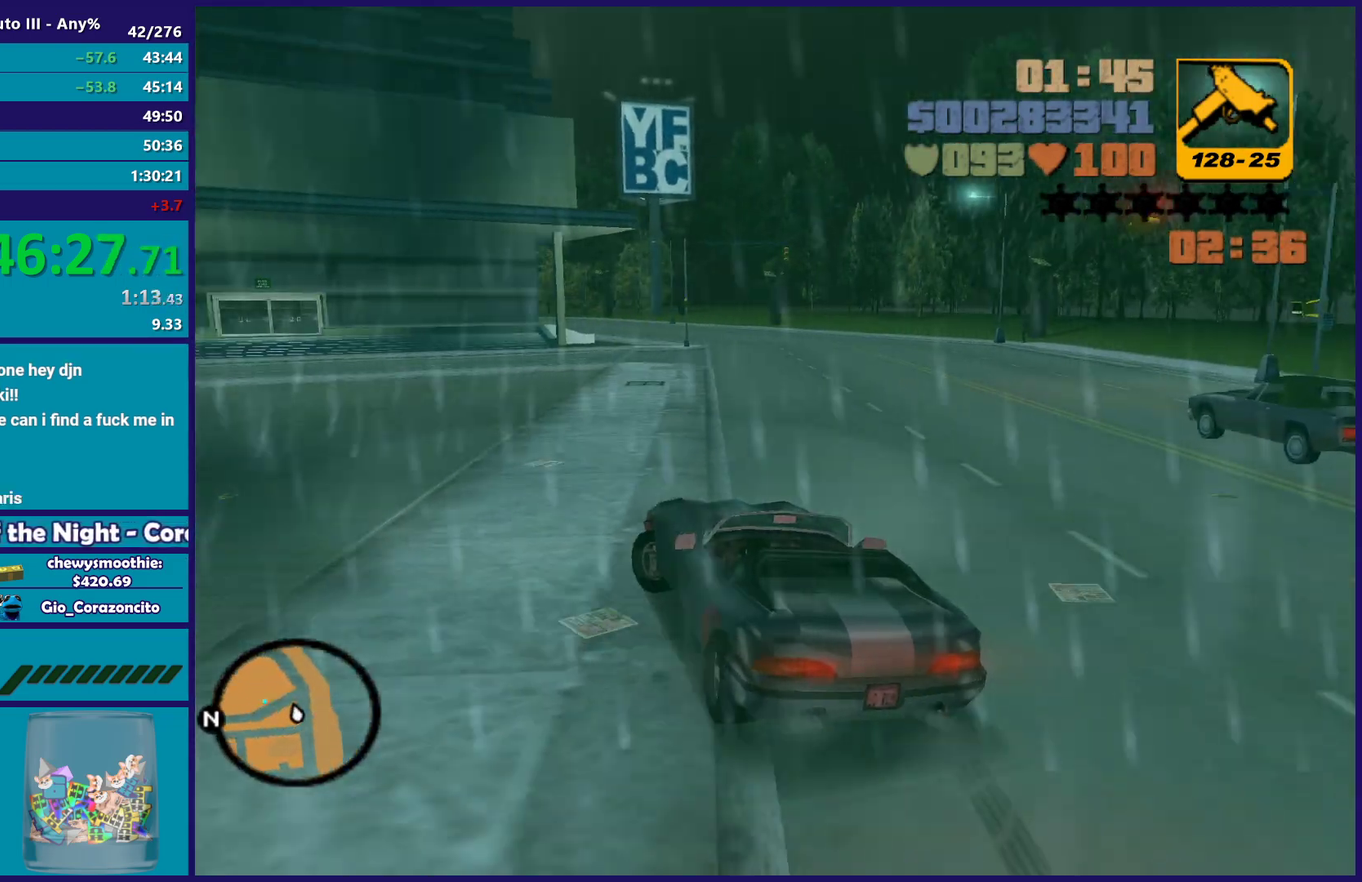
{"buttons": ["R2"], "left_stick": "left", "right_stick": "center", "events": [[33, "R2", "up"], [83, "left_stick", "left"], [217, "R2", "down"]]}
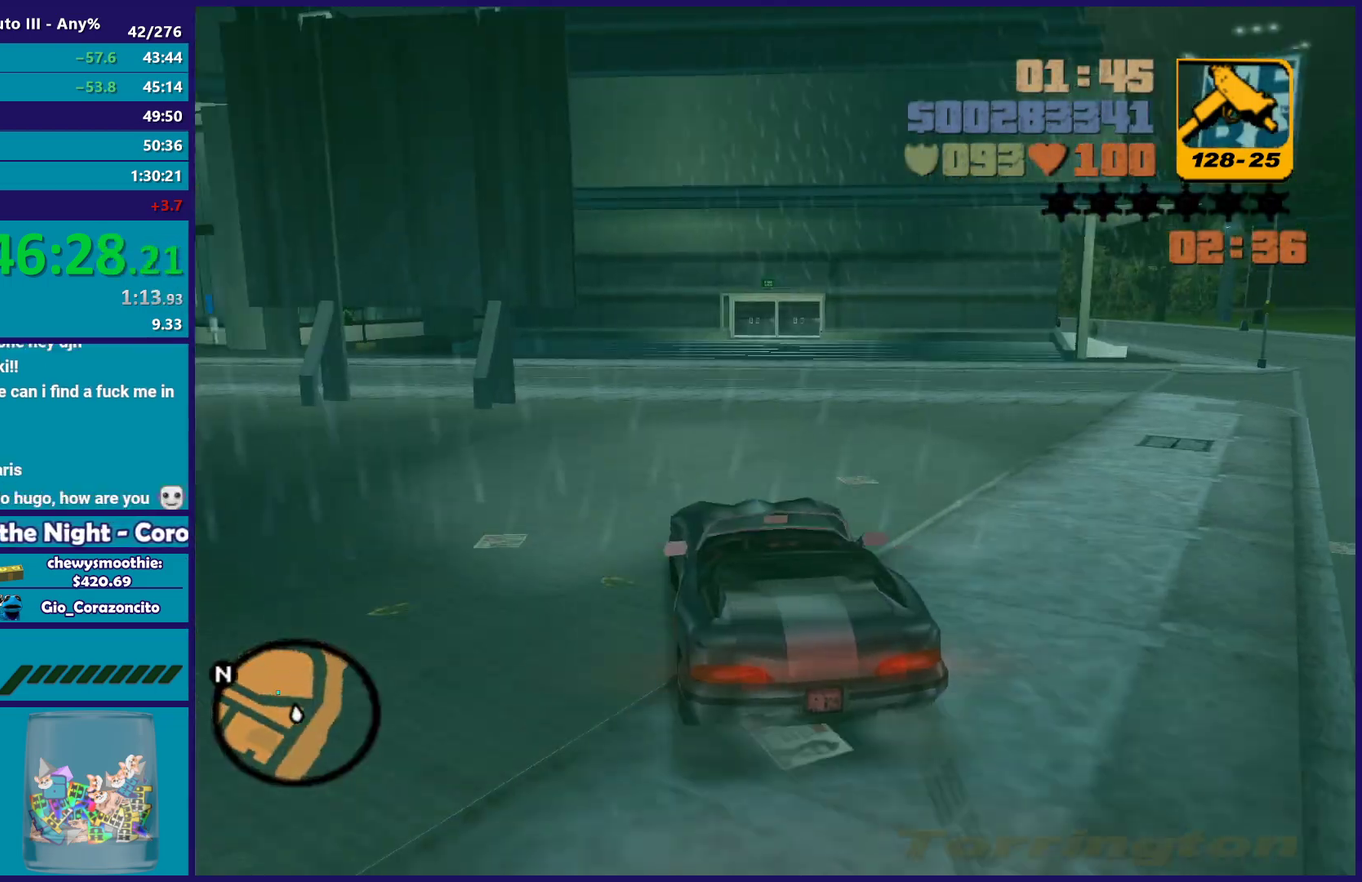
{"buttons": [], "left_stick": "down-left", "right_stick": "center", "events": [[183, "R2", "up"], [350, "left_stick", "down-left"]]}
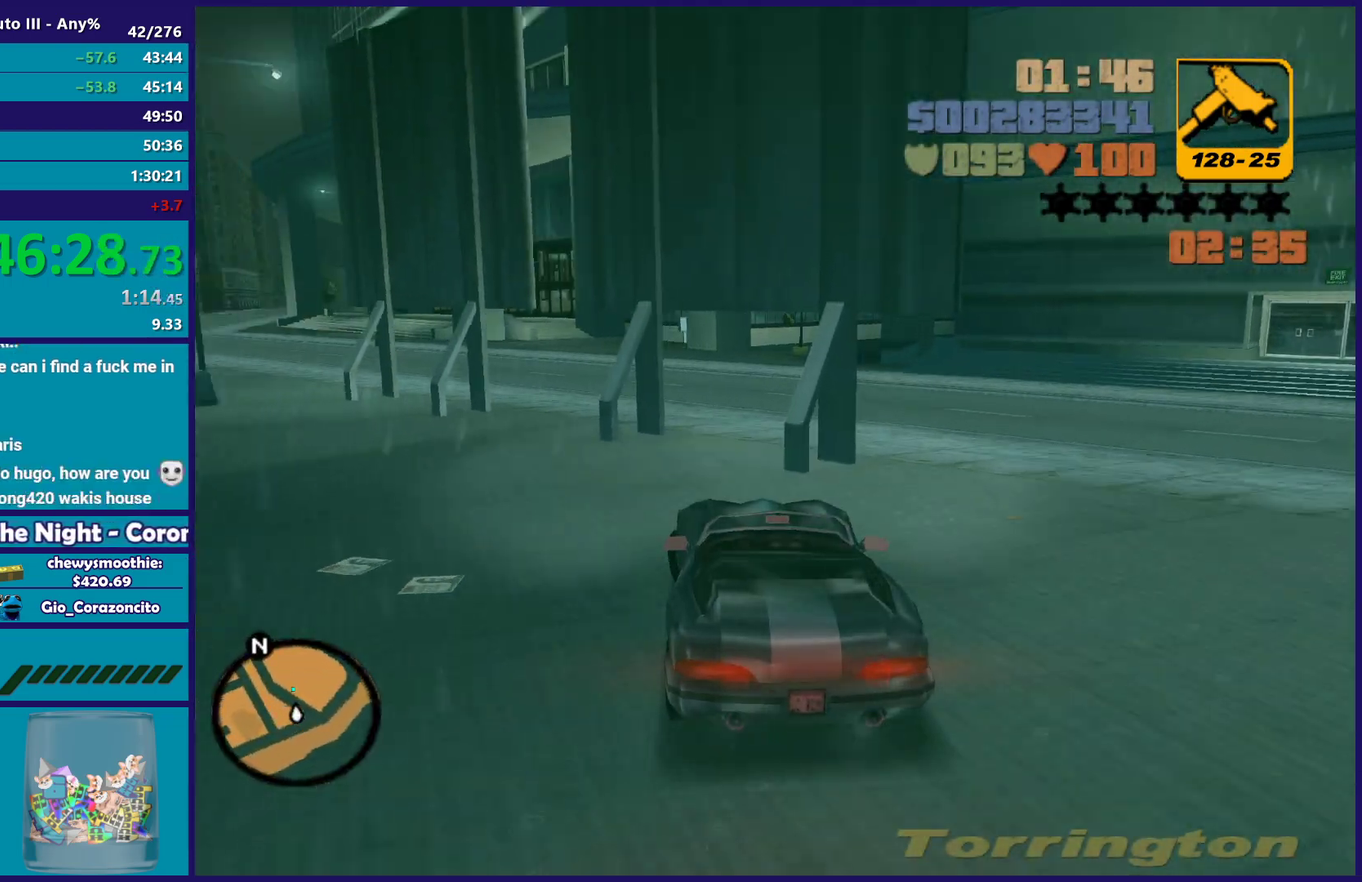
{"buttons": [], "left_stick": "right", "right_stick": "center", "events": [[450, "left_stick", "right"]]}
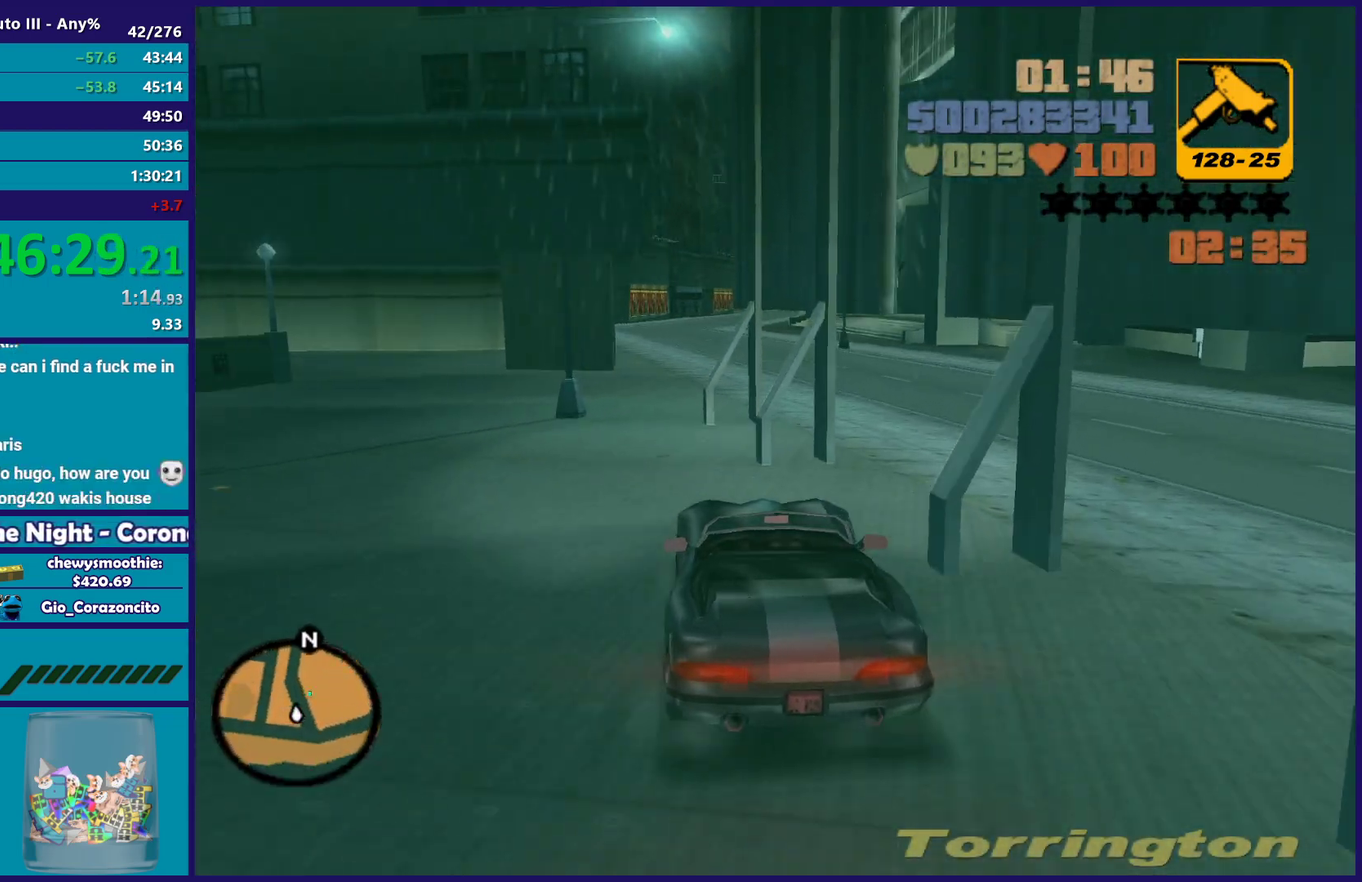
{"buttons": [], "left_stick": "right", "right_stick": "center", "events": [[33, "A", "down"], [500, "A", "up"]]}
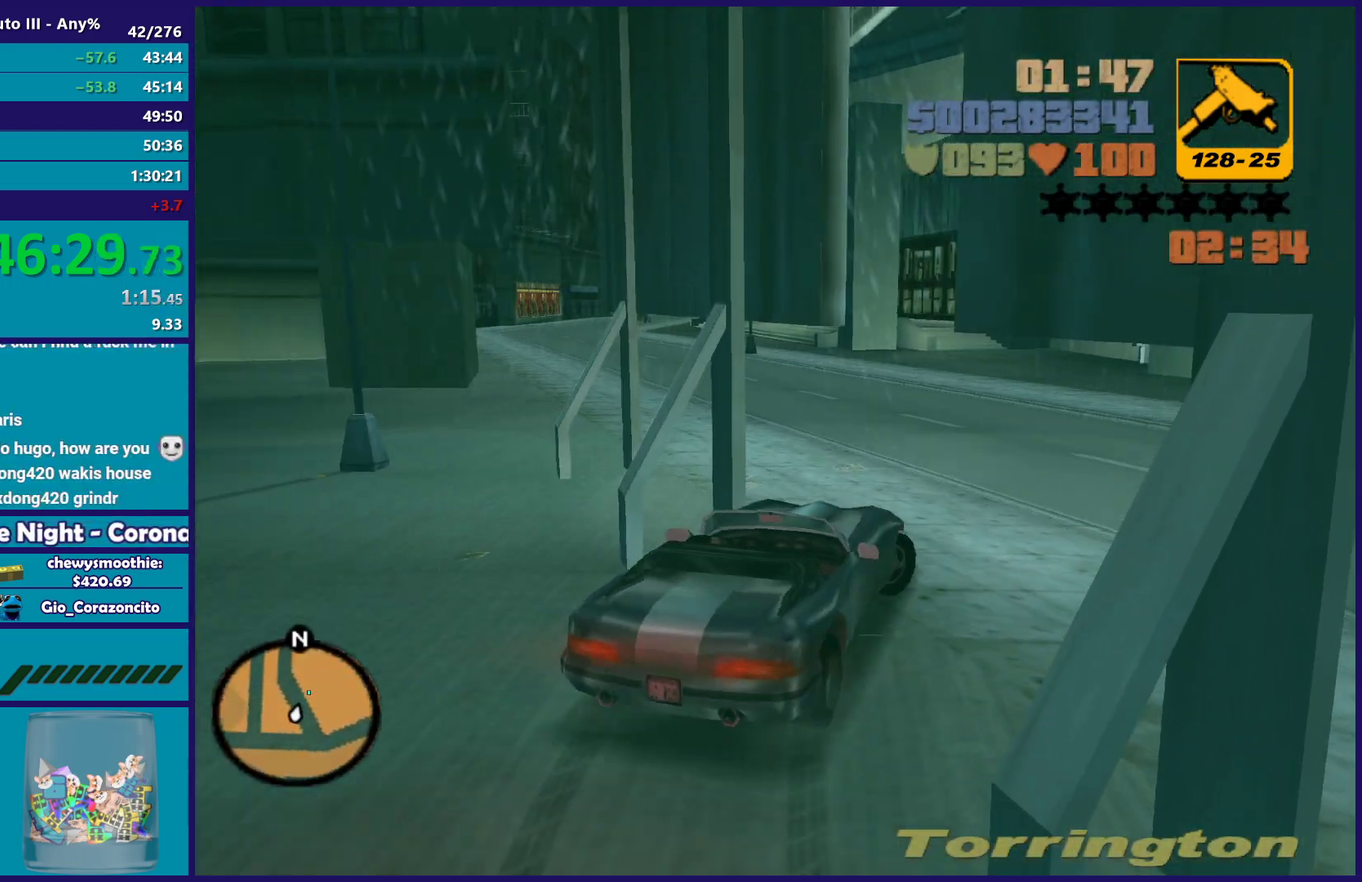
{"buttons": ["R2"], "left_stick": "center", "right_stick": "center", "events": [[67, "R2", "down"], [233, "left_stick", "left"], [450, "left_stick", "center"]]}
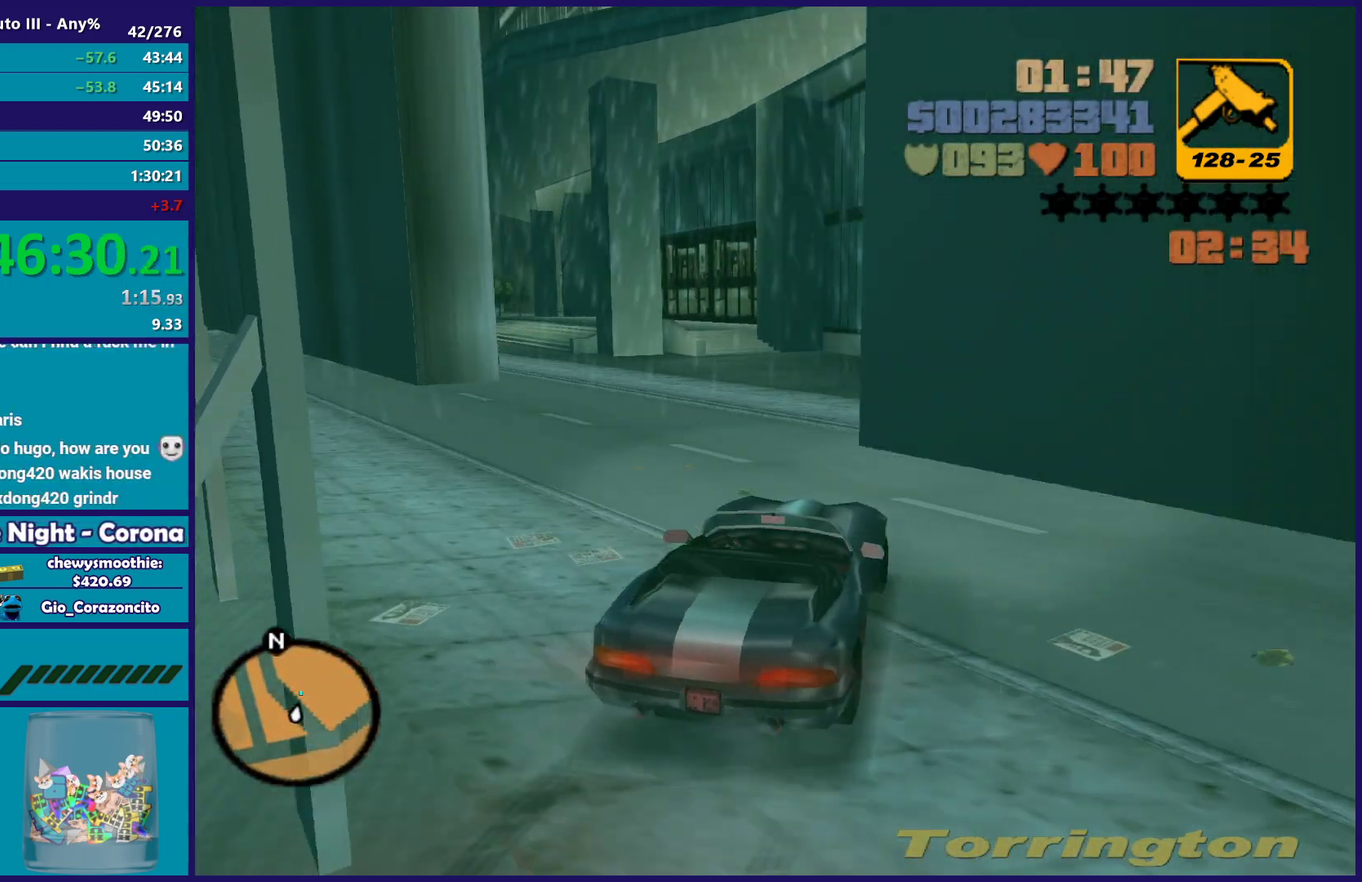
{"buttons": ["R2"], "left_stick": "center", "right_stick": "center", "events": []}
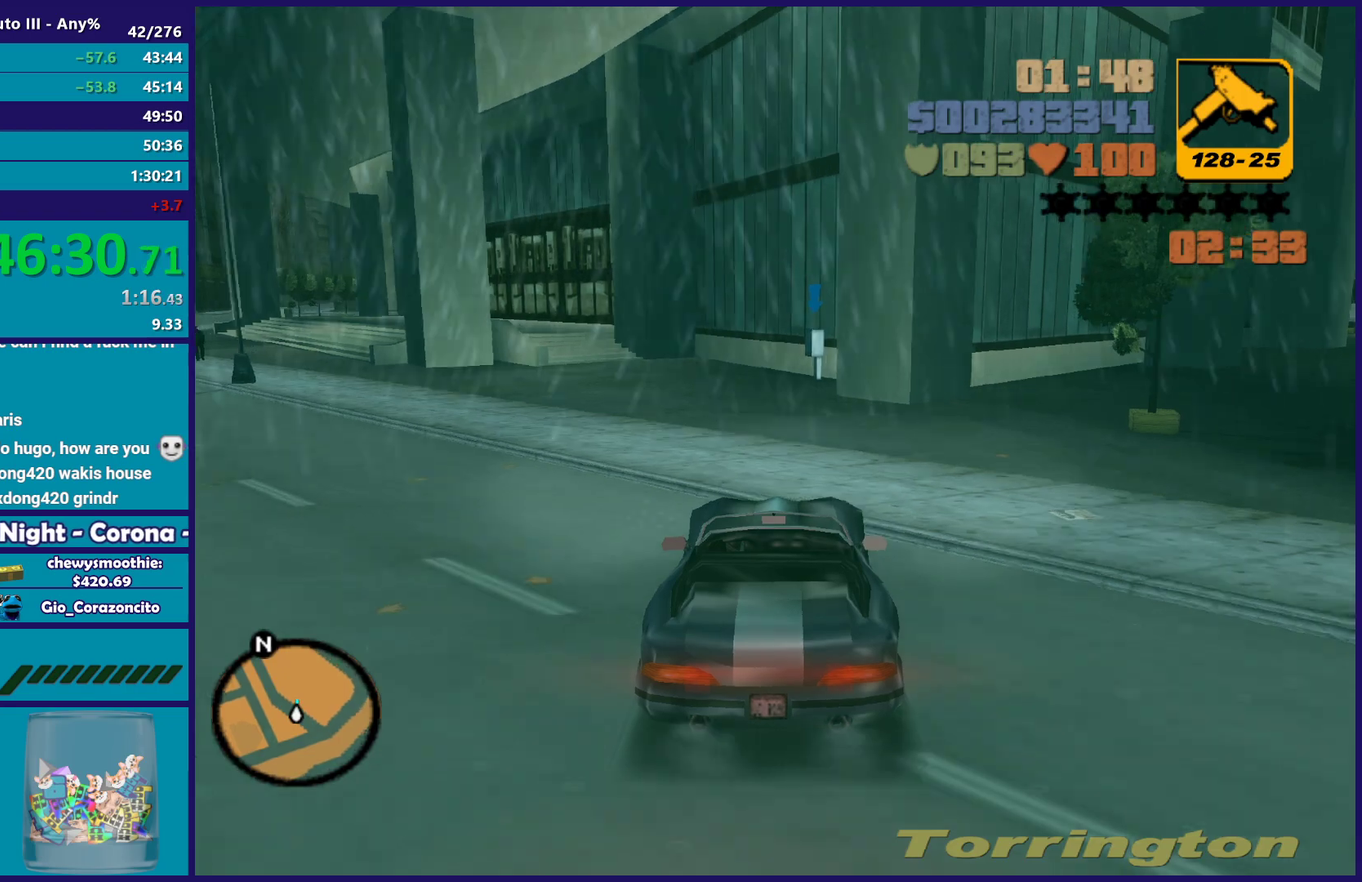
{"buttons": ["A"], "left_stick": "left", "right_stick": "center", "events": [[133, "left_stick", "left"], [200, "R2", "up"], [300, "left_stick", "center"], [317, "A", "down"], [383, "left_stick", "left"]]}
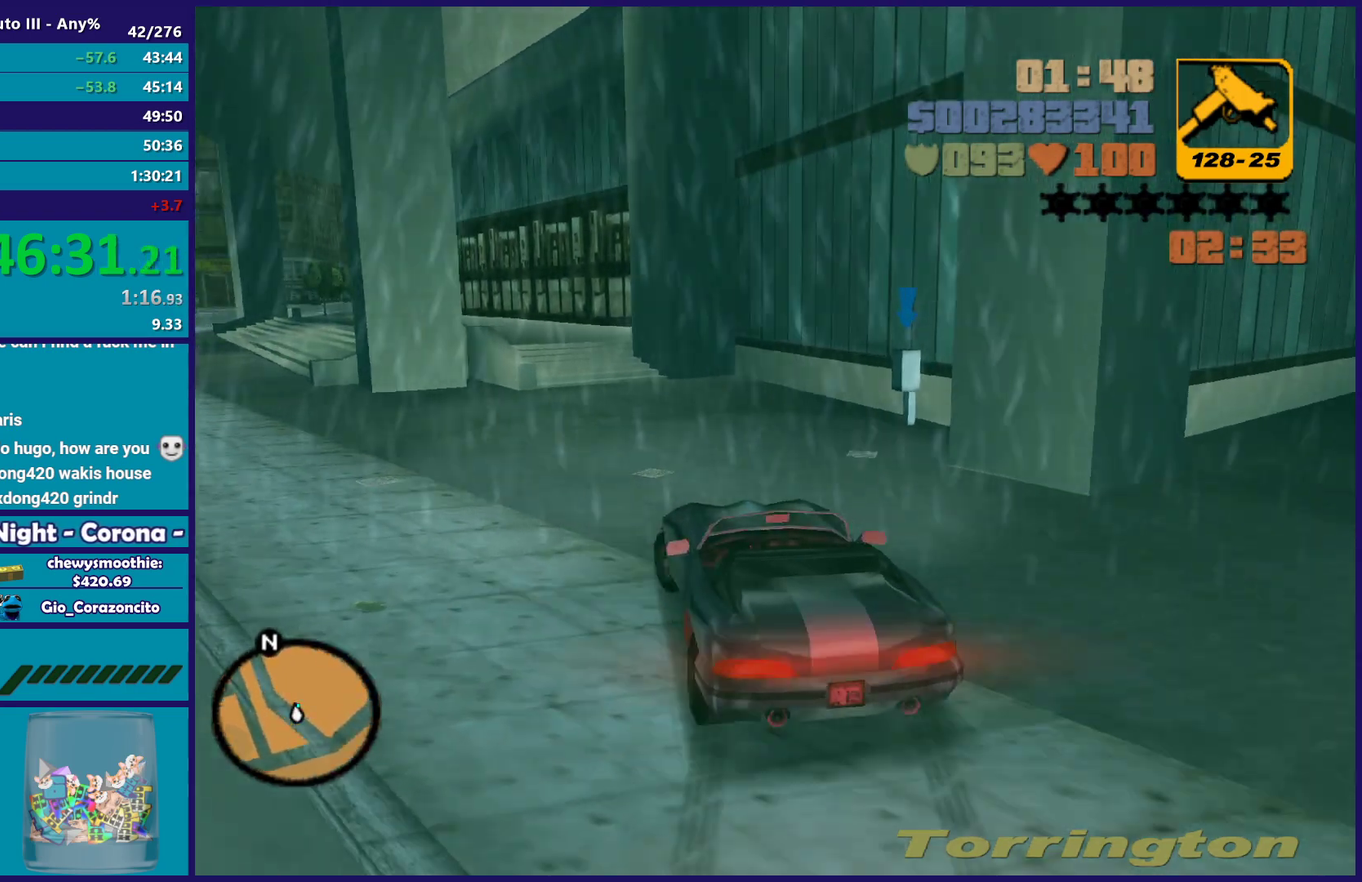
{"buttons": ["Y", "L2"], "left_stick": "center", "right_stick": "center", "events": [[33, "L2", "down"], [250, "A", "up"], [250, "left_stick", "down-right"], [367, "Y", "down"], [400, "left_stick", "center"]]}
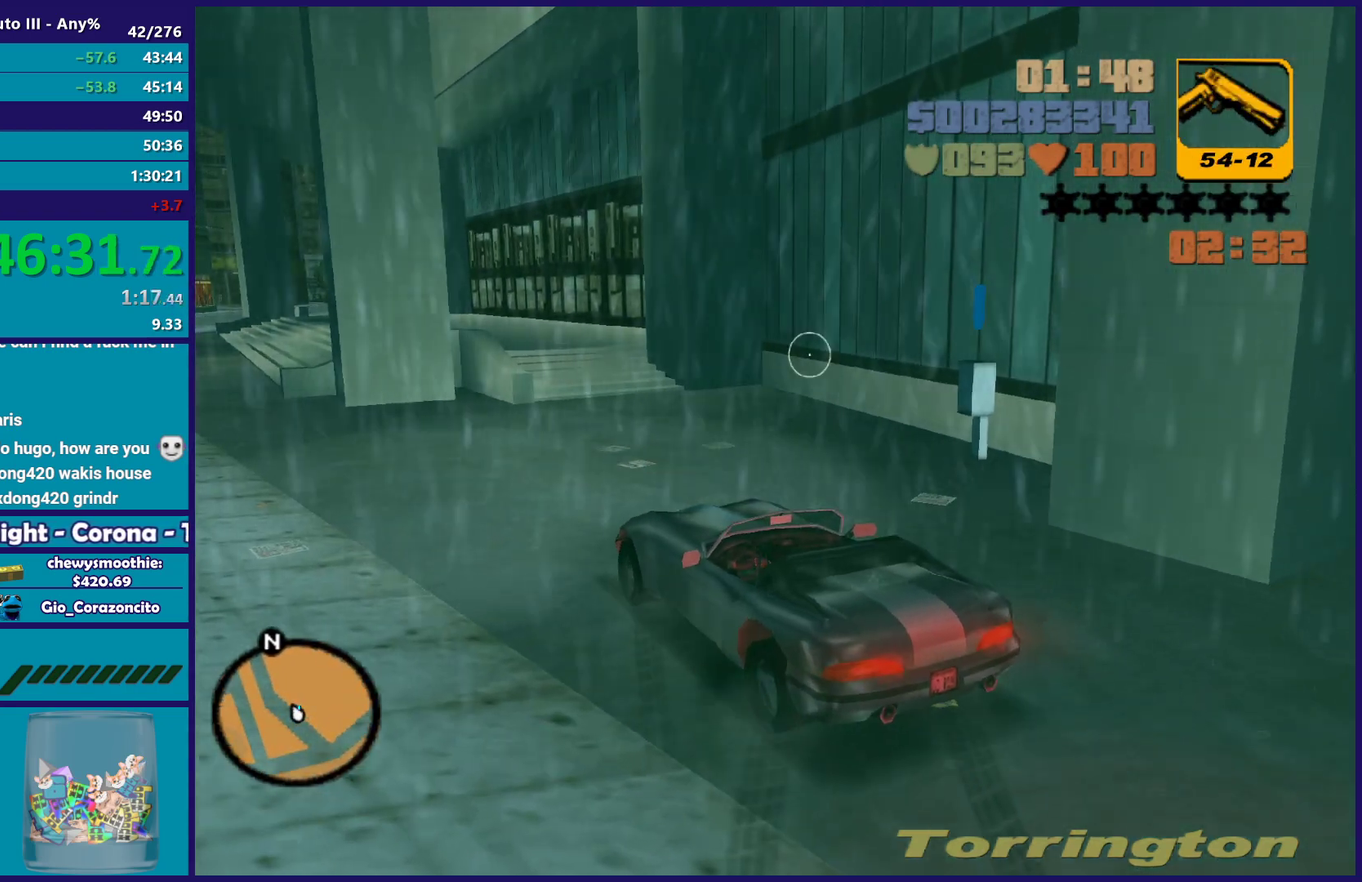
{"buttons": [], "left_stick": "up-left", "right_stick": "up-left", "events": [[17, "Y", "up"], [83, "Y", "down"], [83, "left_stick", "left"], [117, "L2", "up"], [217, "Y", "up"], [400, "left_stick", "up-left"], [400, "right_stick", "left"], [450, "right_stick", "up-left"]]}
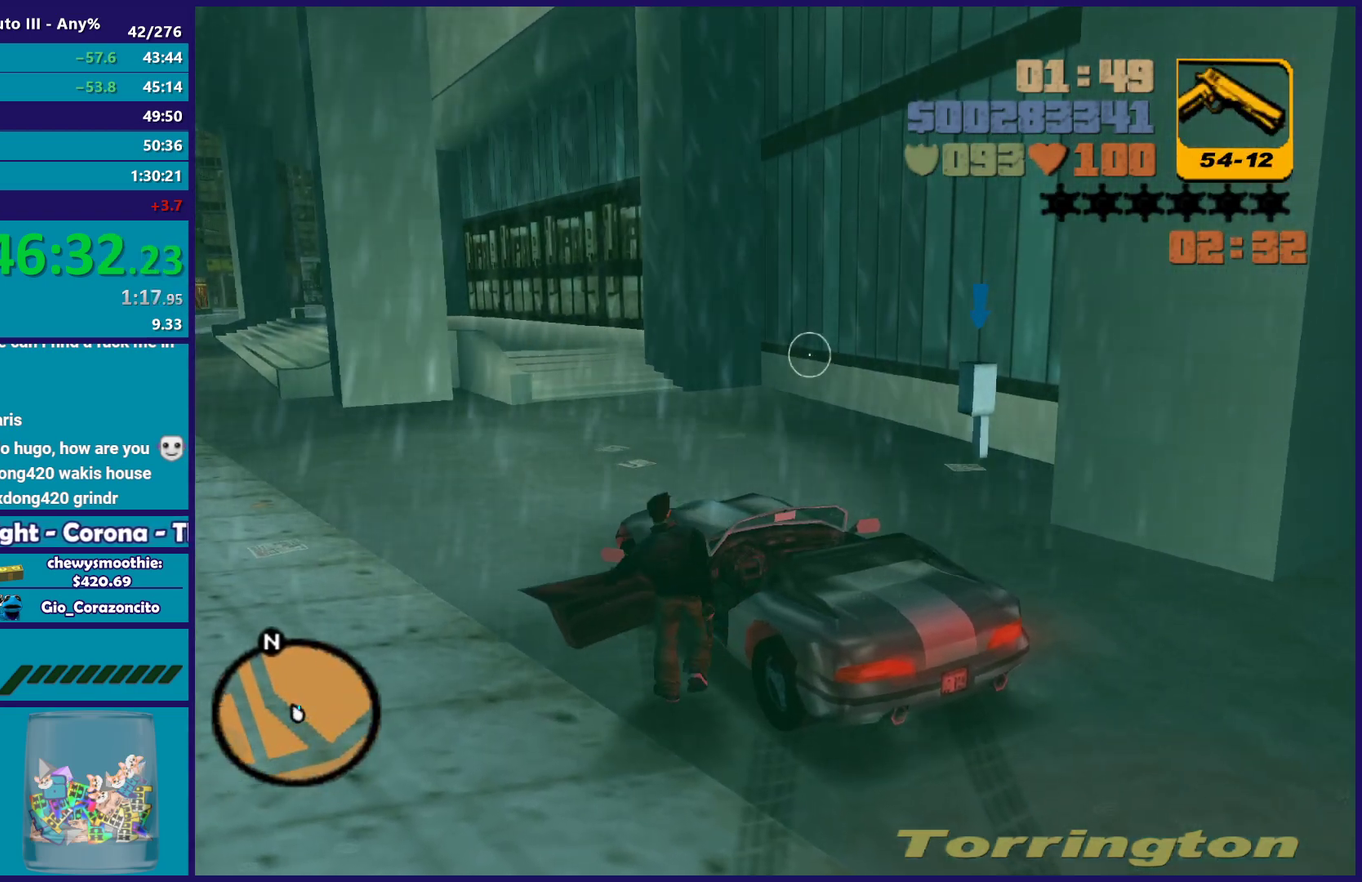
{"buttons": ["A"], "left_stick": "up-left", "right_stick": "center", "events": [[167, "right_stick", "center"], [283, "A", "down"], [400, "A", "up"], [483, "A", "down"]]}
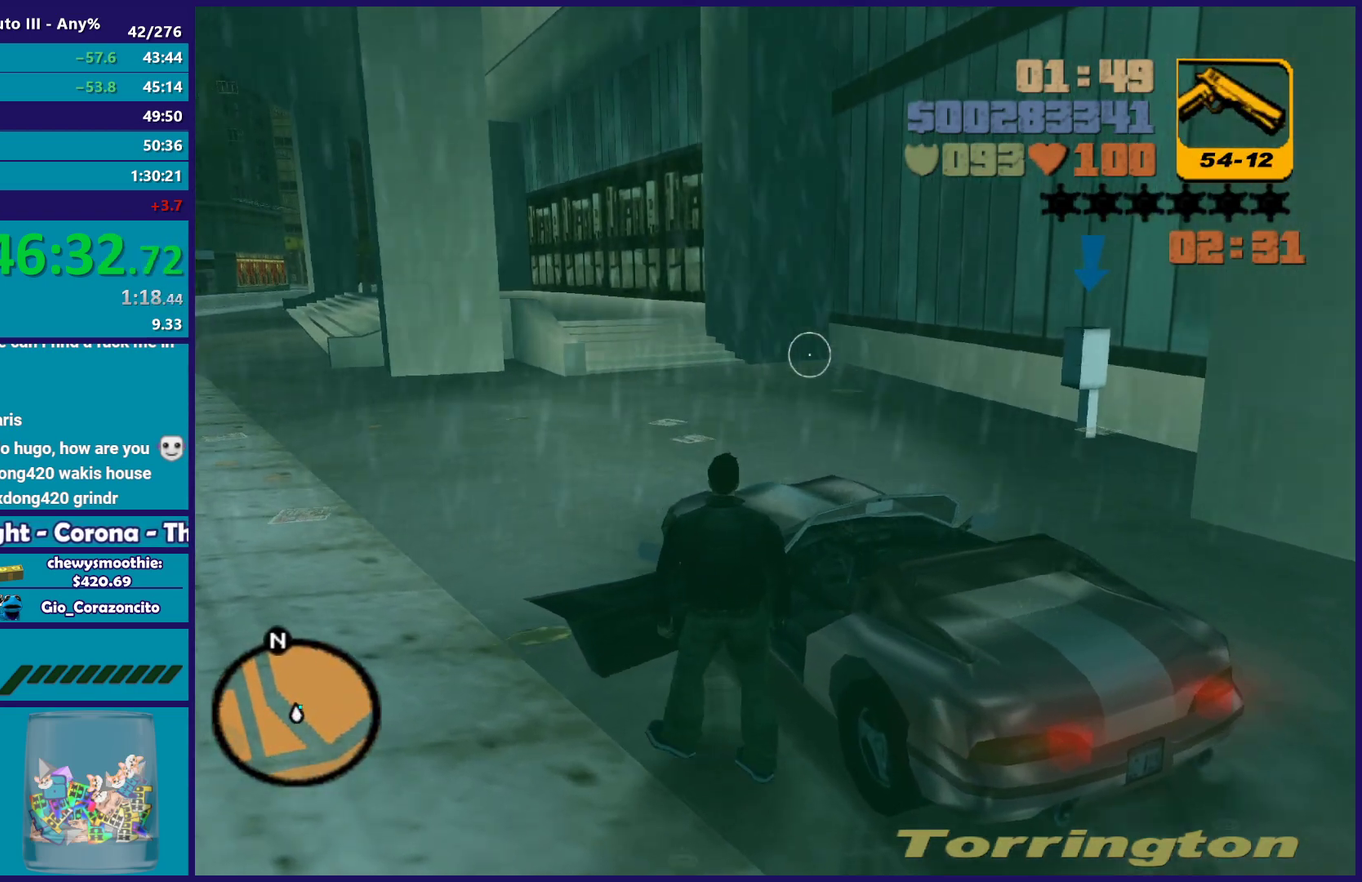
{"buttons": [], "left_stick": "up", "right_stick": "center", "events": [[100, "A", "up"], [183, "A", "down"], [283, "A", "up"], [383, "A", "down"], [500, "A", "up"], [500, "left_stick", "up"]]}
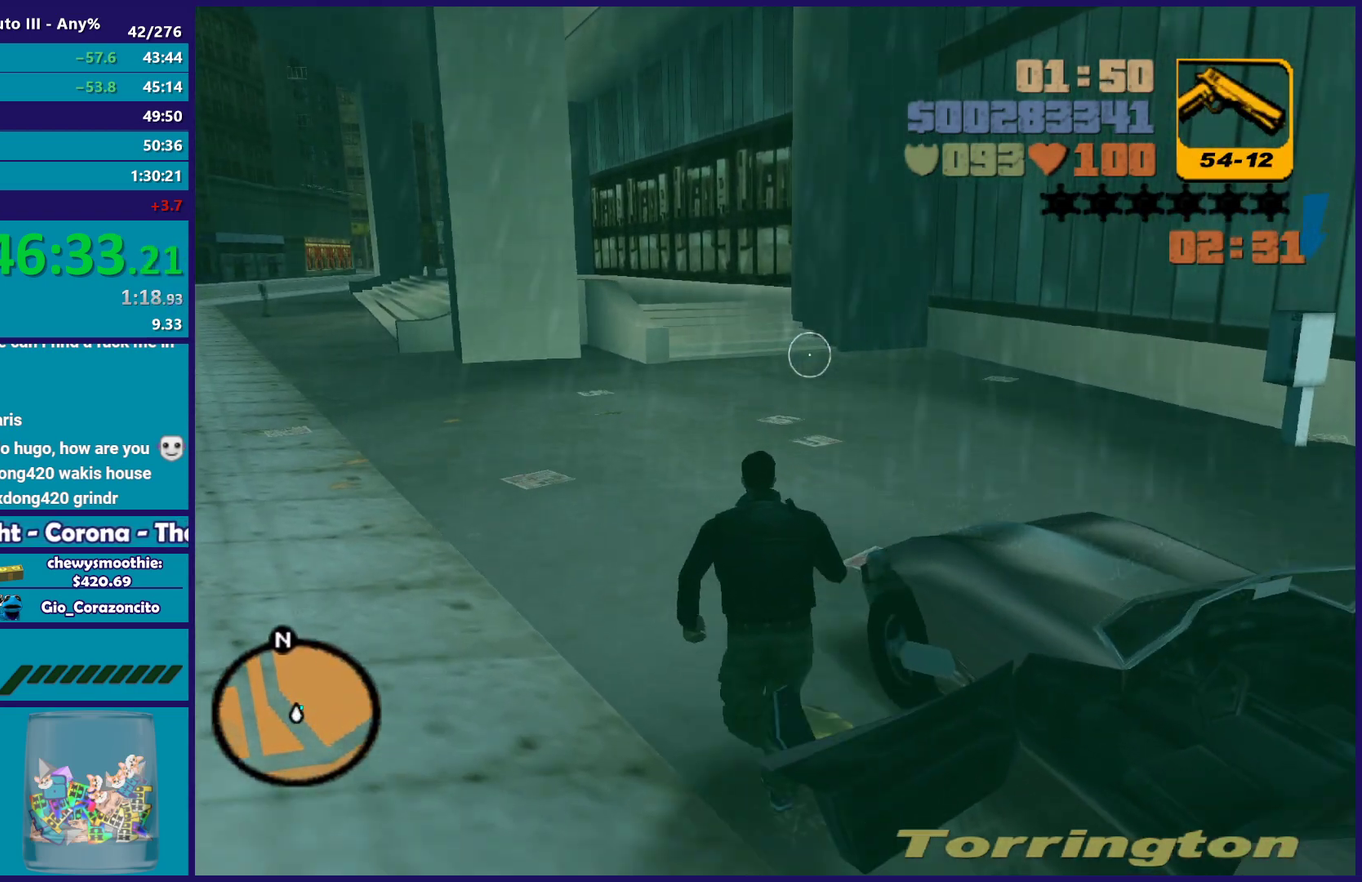
{"buttons": ["A"], "left_stick": "up", "right_stick": "center", "events": [[150, "right_stick", "up-right"], [350, "right_stick", "center"], [467, "A", "down"]]}
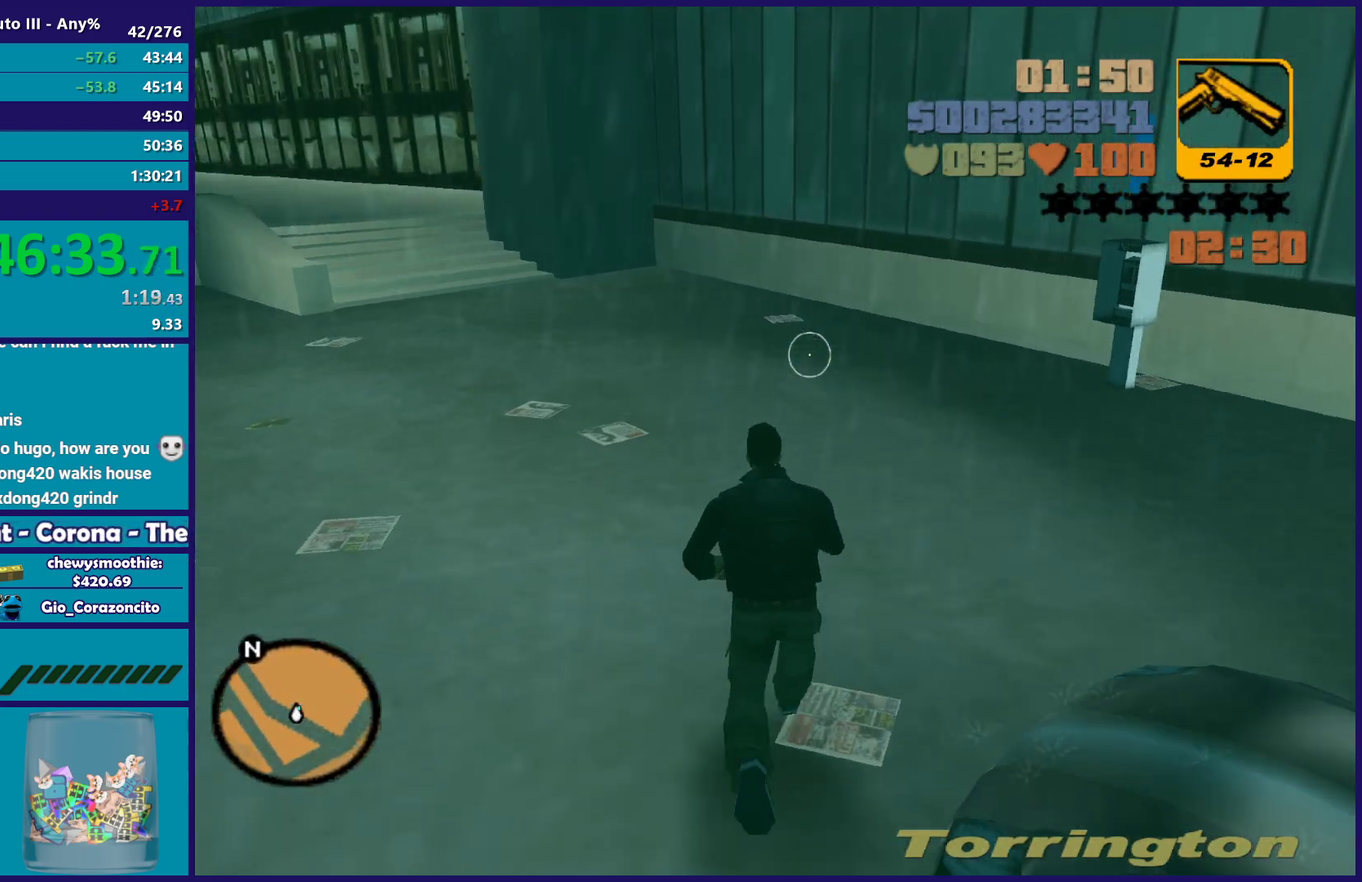
{"buttons": [], "left_stick": "up", "right_stick": "center", "events": [[83, "A", "up"], [83, "left_stick", "up-right"], [183, "left_stick", "up"], [250, "right_stick", "up-right"], [367, "right_stick", "center"]]}
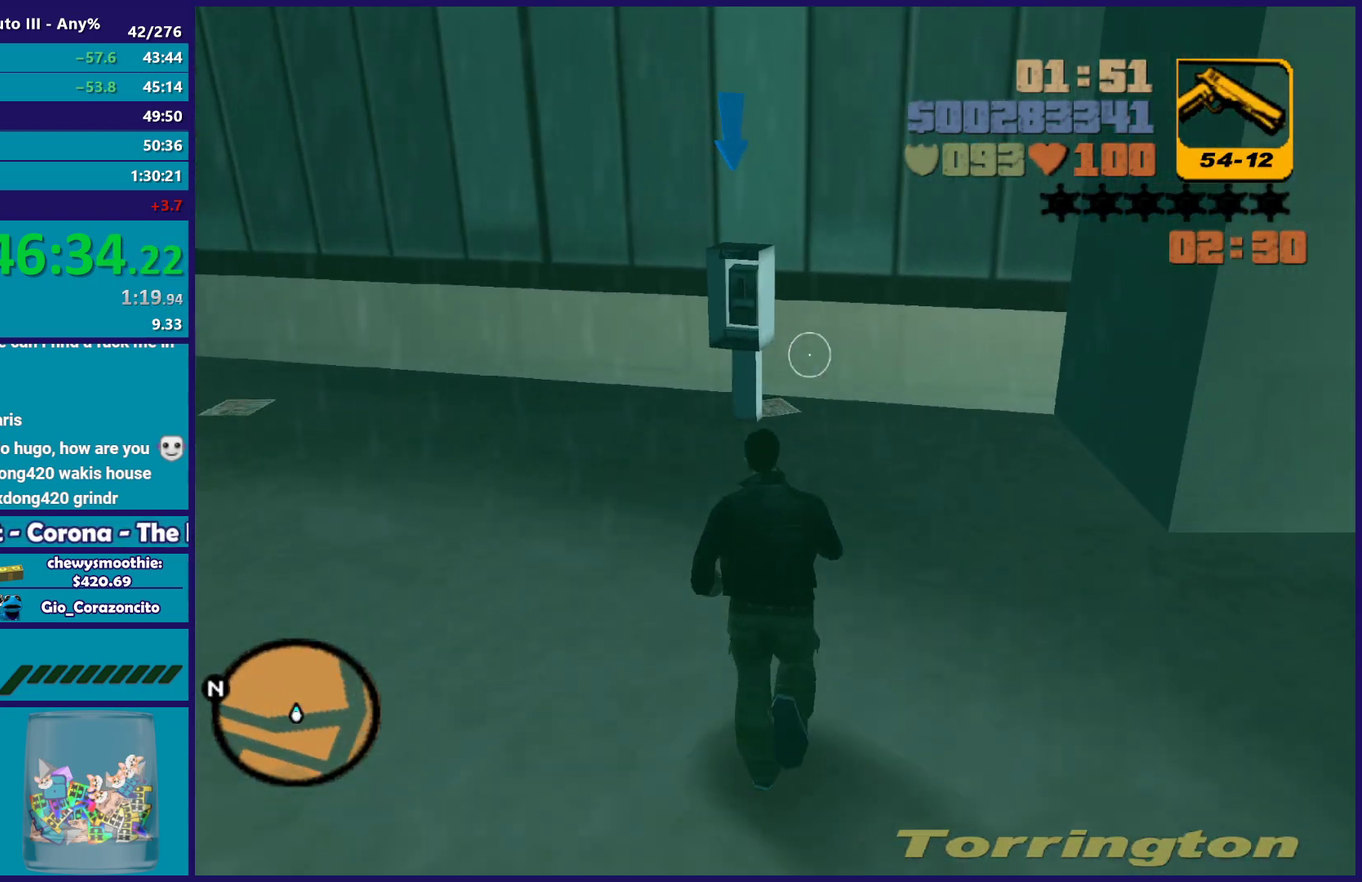
{"buttons": [], "left_stick": "up", "right_stick": "center", "events": [[33, "left_stick", "up-left"], [233, "A", "down"], [283, "left_stick", "up"], [350, "A", "up"]]}
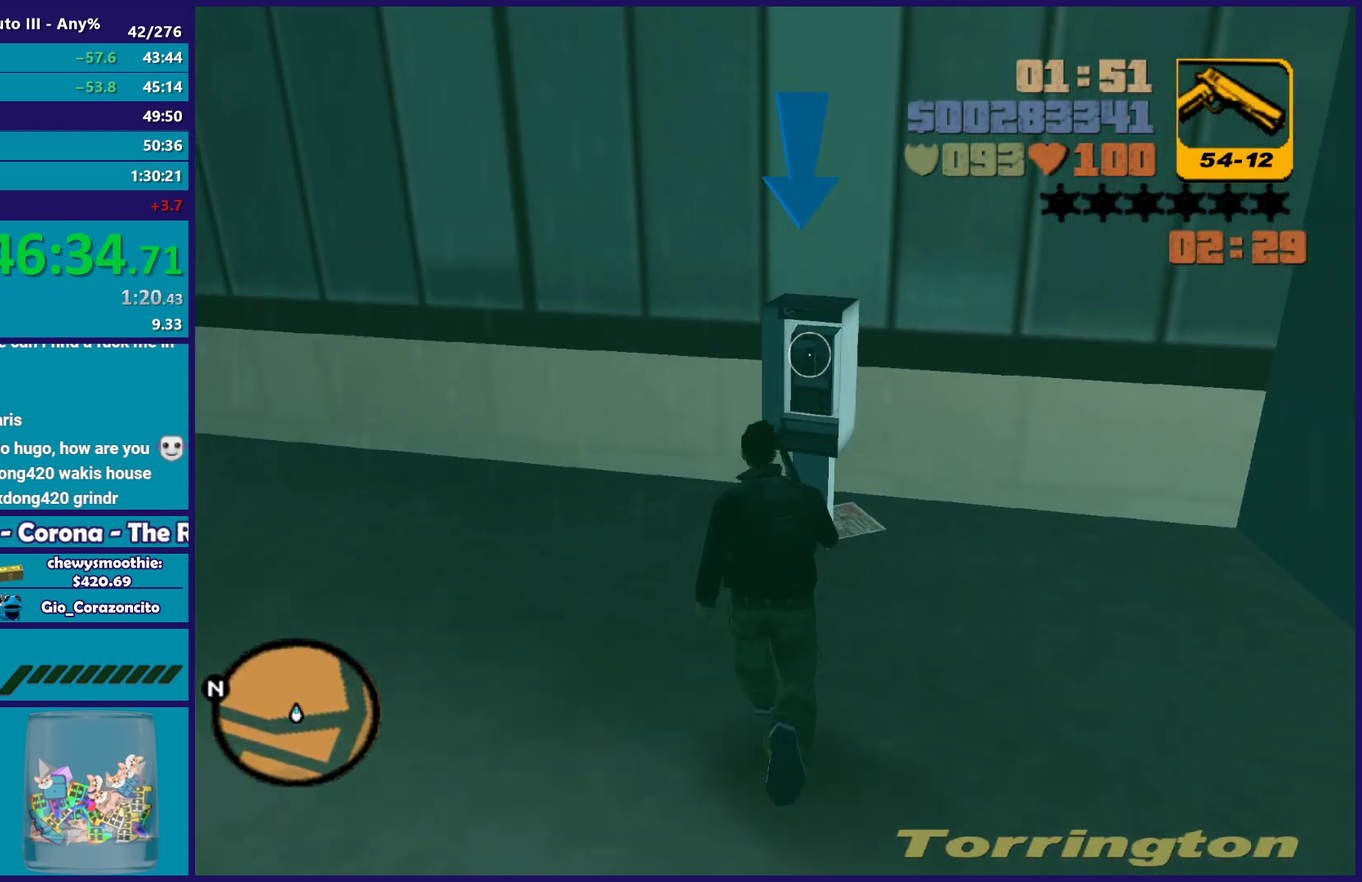
{"buttons": [], "left_stick": "center", "right_stick": "center", "events": [[100, "right_stick", "up-right"], [217, "right_stick", "center"], [283, "left_stick", "center"]]}
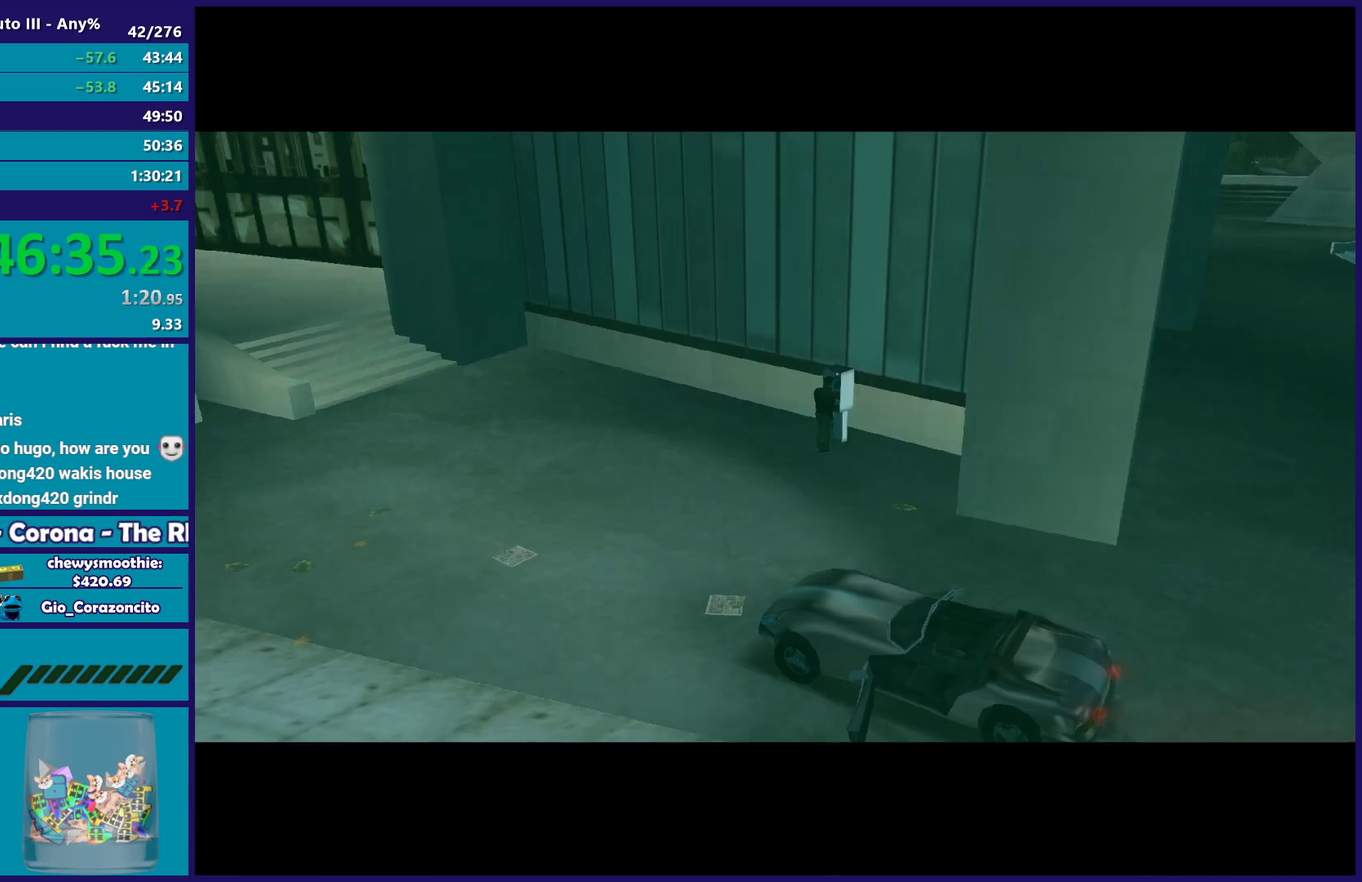
{"buttons": [], "left_stick": "center", "right_stick": "center", "events": [[33, "A", "down"], [167, "A", "up"], [250, "A", "down"], [417, "A", "up"]]}
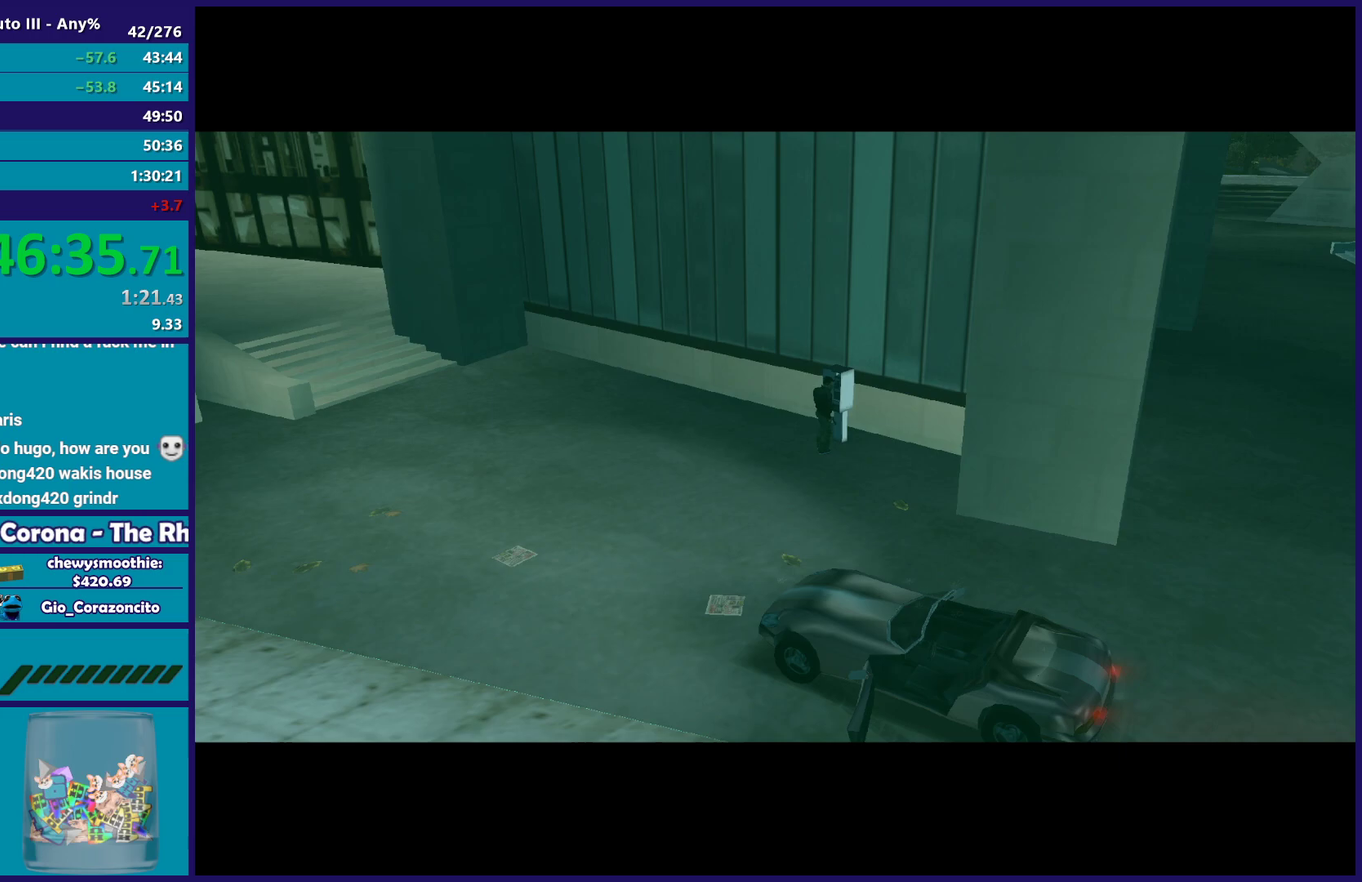
{"buttons": [], "left_stick": "center", "right_stick": "center", "events": [[33, "A", "down"], [167, "A", "up"], [317, "A", "down"], [400, "A", "up"]]}
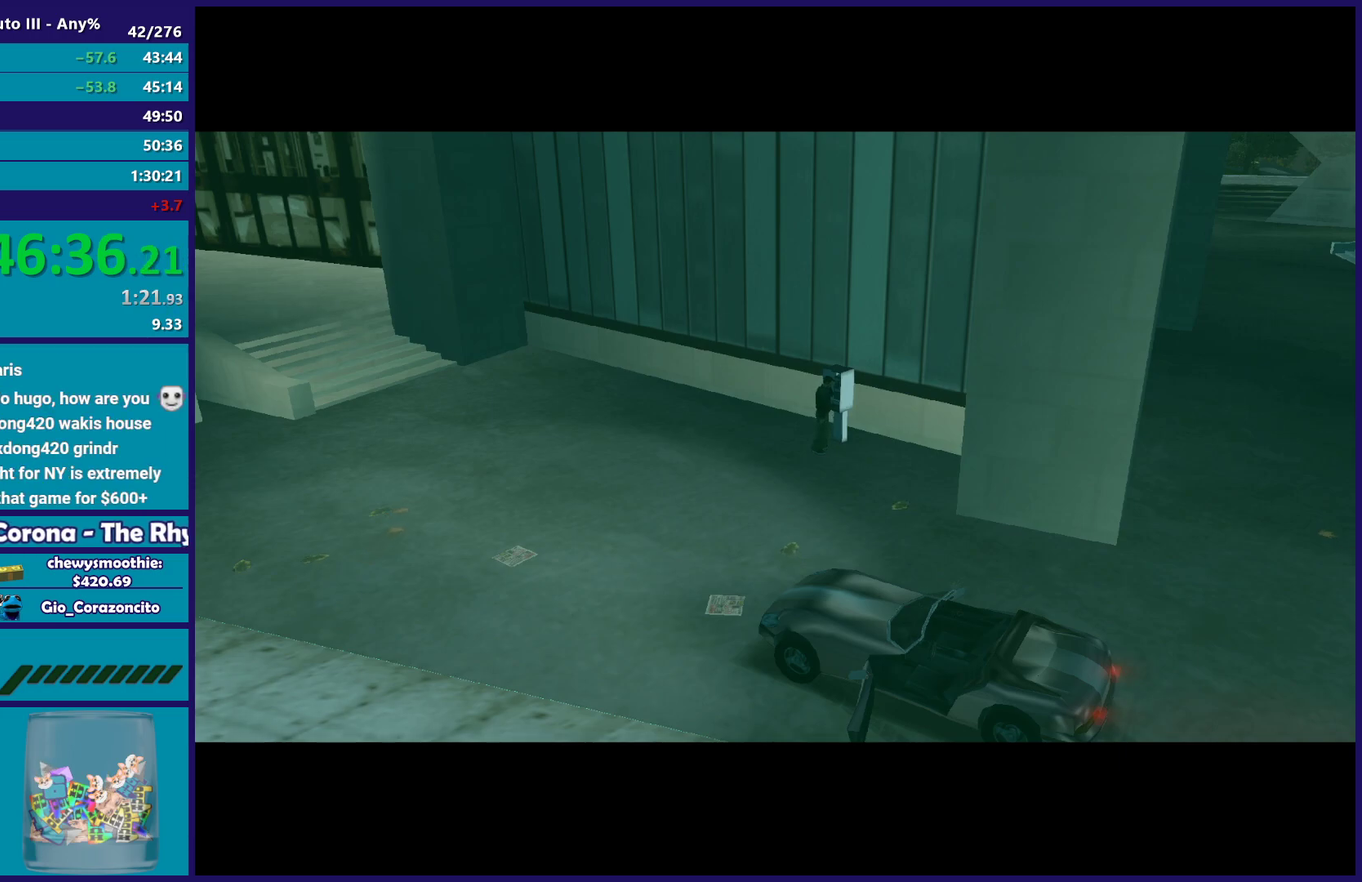
{"buttons": ["A"], "left_stick": "center", "right_stick": "center", "events": [[17, "A", "down"], [150, "A", "up"], [233, "A", "down"], [367, "A", "up"], [483, "A", "down"]]}
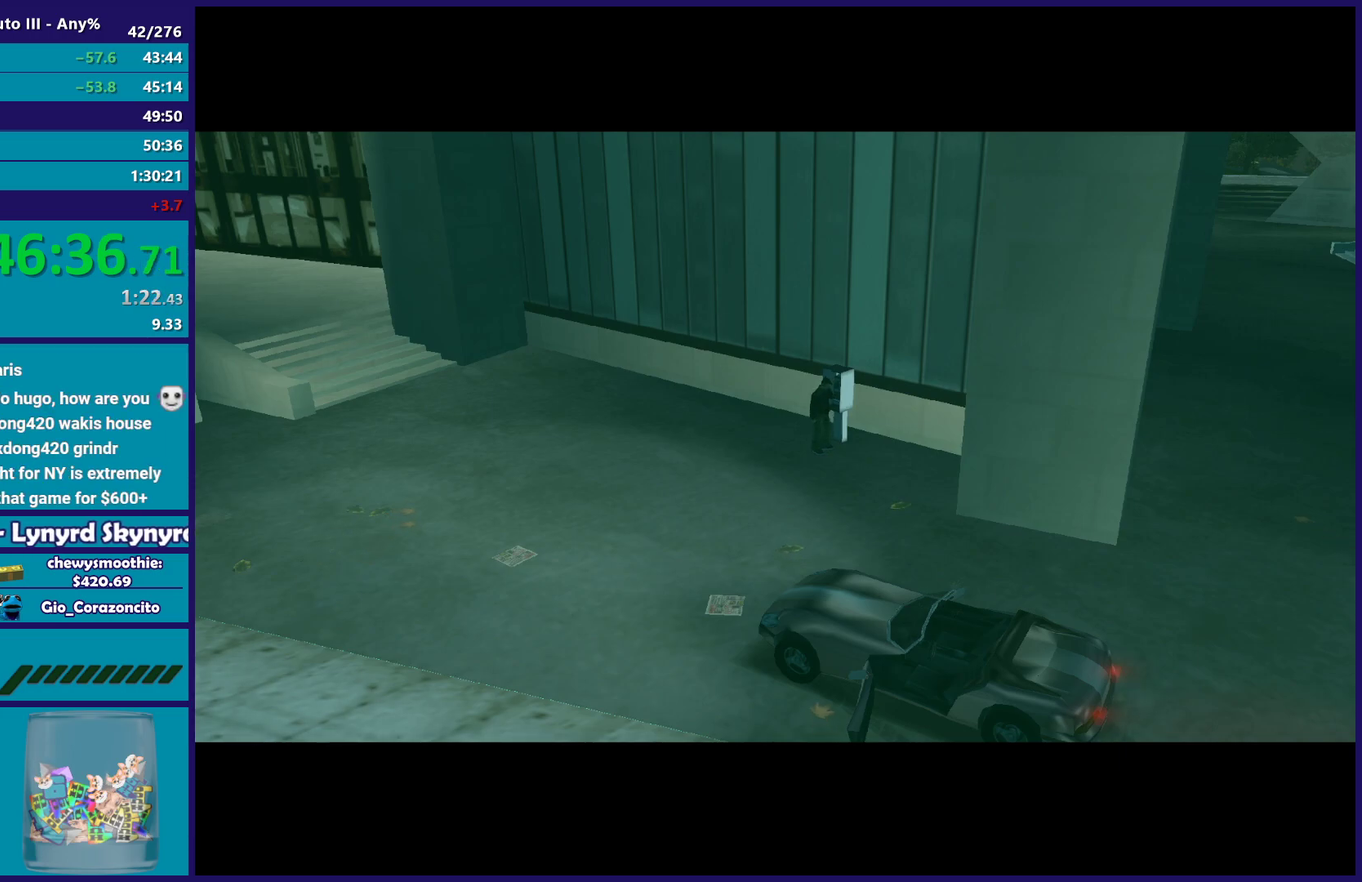
{"buttons": ["A"], "left_stick": "center", "right_stick": "center", "events": [[83, "A", "up"], [183, "A", "down"], [317, "A", "up"], [433, "A", "down"]]}
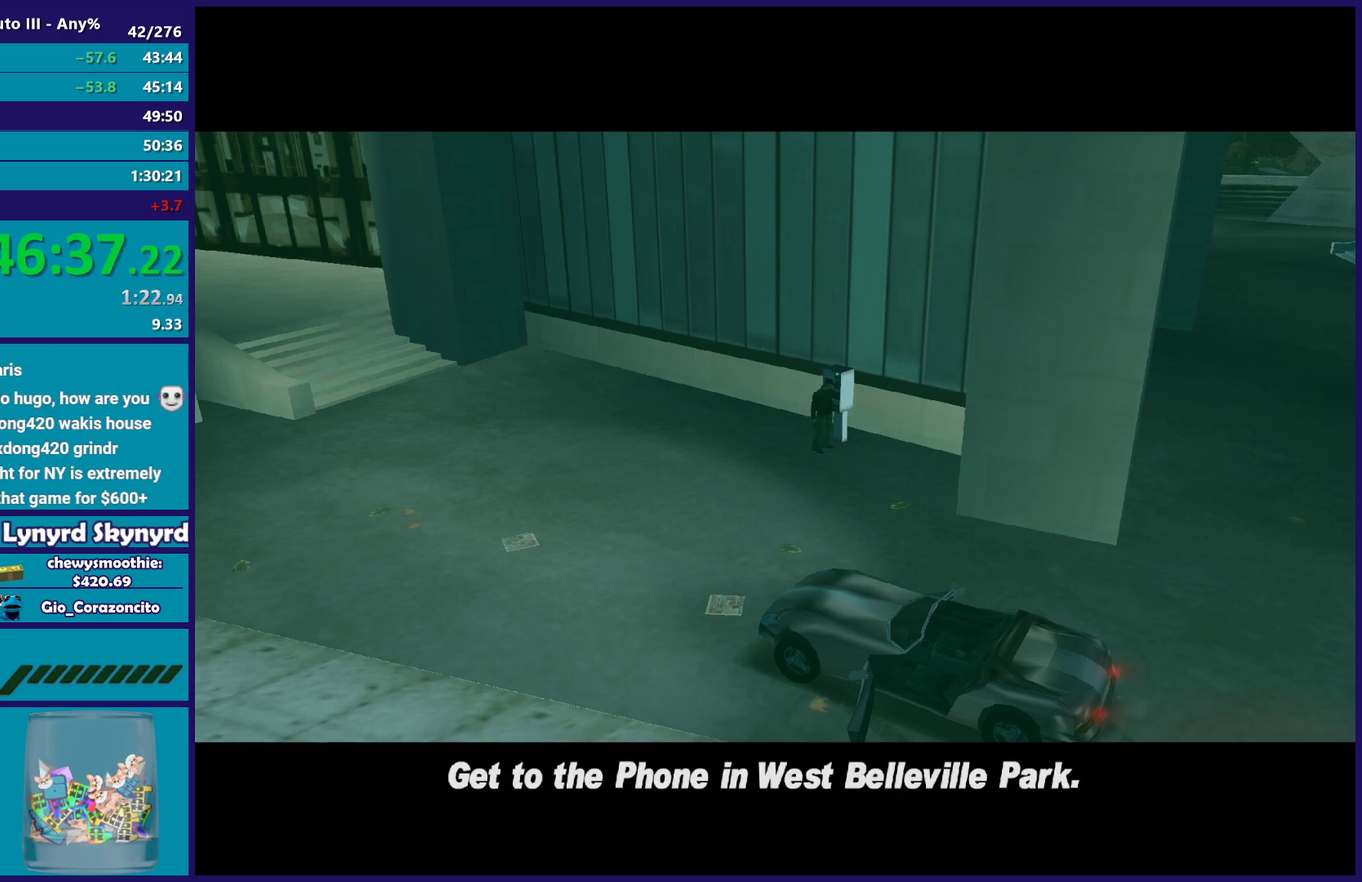
{"buttons": [], "left_stick": "center", "right_stick": "center", "events": [[67, "A", "up"], [150, "A", "down"], [267, "A", "up"], [350, "A", "down"], [467, "A", "up"]]}
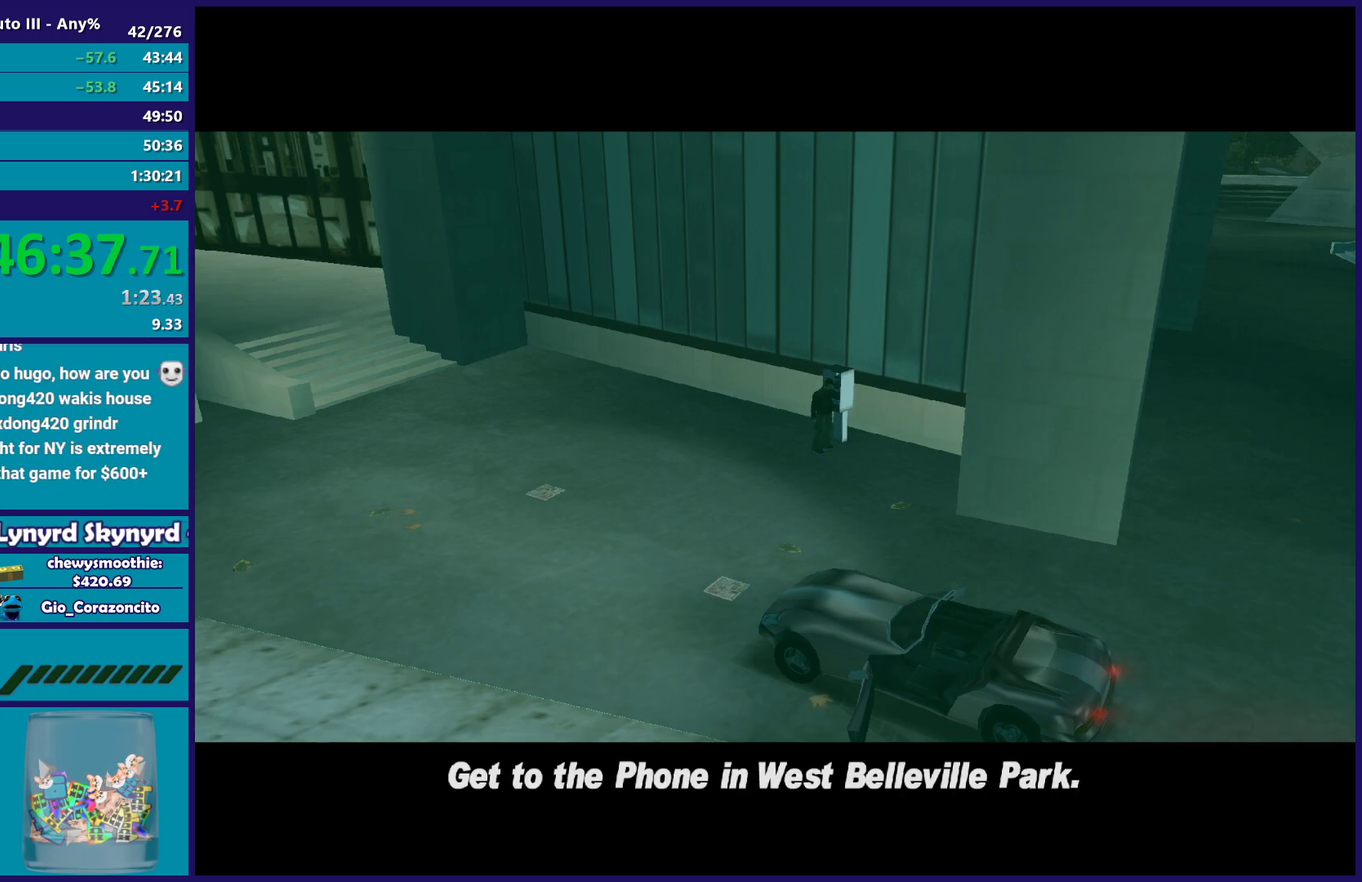
{"buttons": ["A"], "left_stick": "center", "right_stick": "center", "events": [[50, "A", "down"], [183, "A", "up"], [267, "A", "down"], [400, "A", "up"], [467, "A", "down"]]}
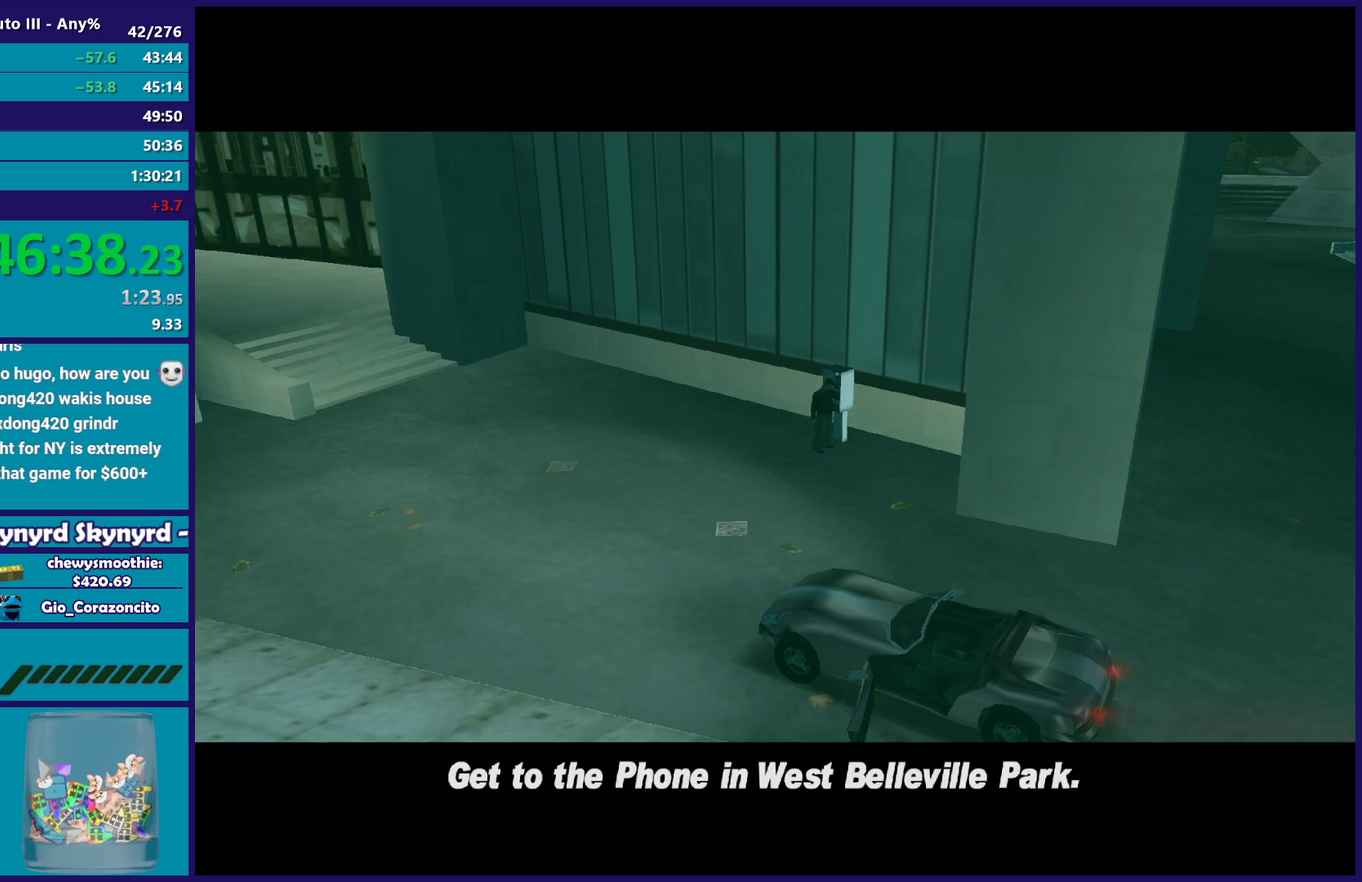
{"buttons": ["A"], "left_stick": "center", "right_stick": "center", "events": [[83, "A", "up"], [167, "A", "down"], [300, "A", "up"], [383, "A", "down"]]}
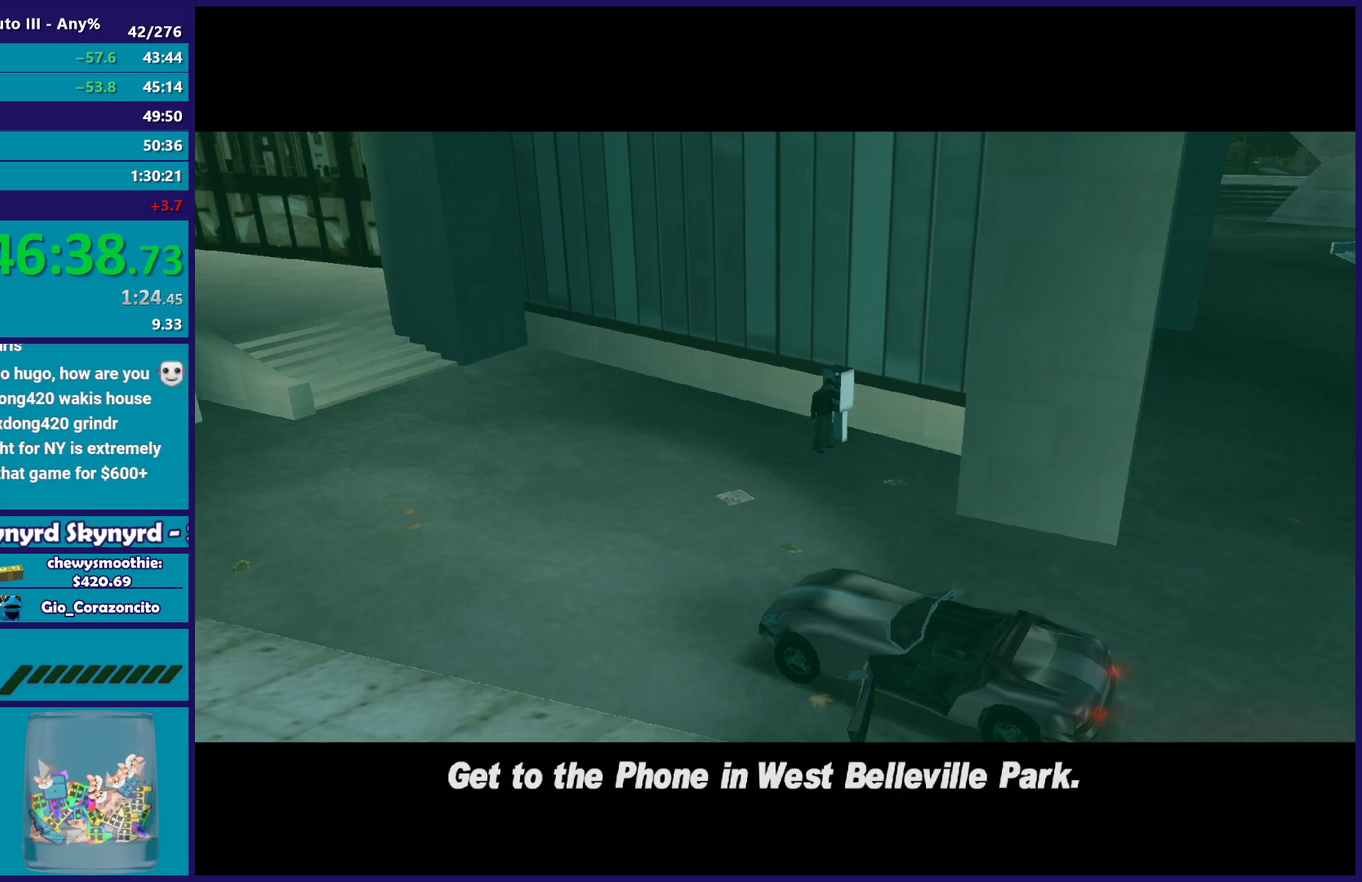
{"buttons": [], "left_stick": "center", "right_stick": "center", "events": [[17, "A", "up"], [100, "A", "down"], [233, "A", "up"], [317, "A", "down"], [467, "A", "up"]]}
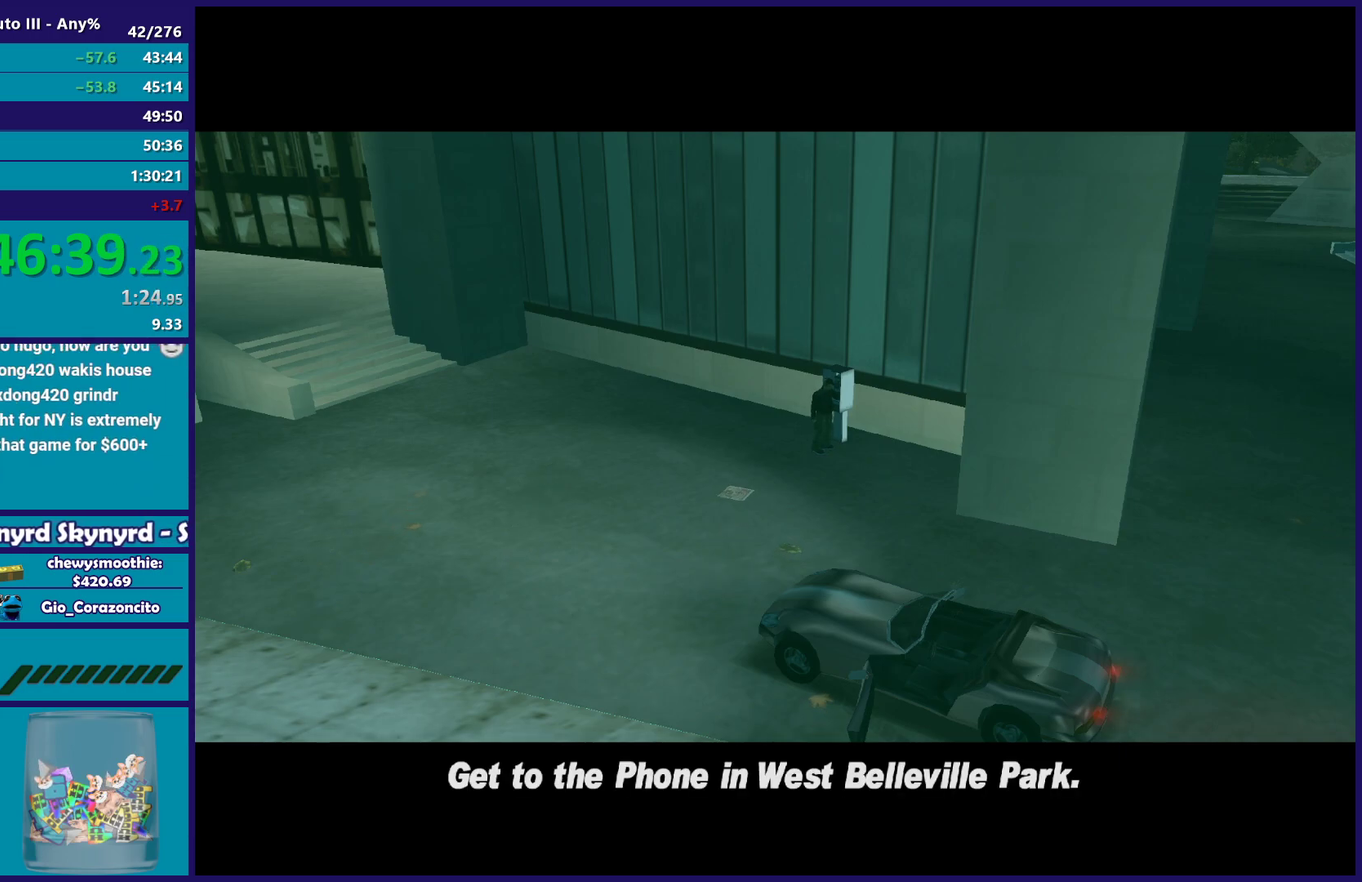
{"buttons": ["A"], "left_stick": "center", "right_stick": "center", "events": [[33, "A", "down"], [167, "A", "up"], [267, "A", "down"], [383, "A", "up"], [467, "A", "down"]]}